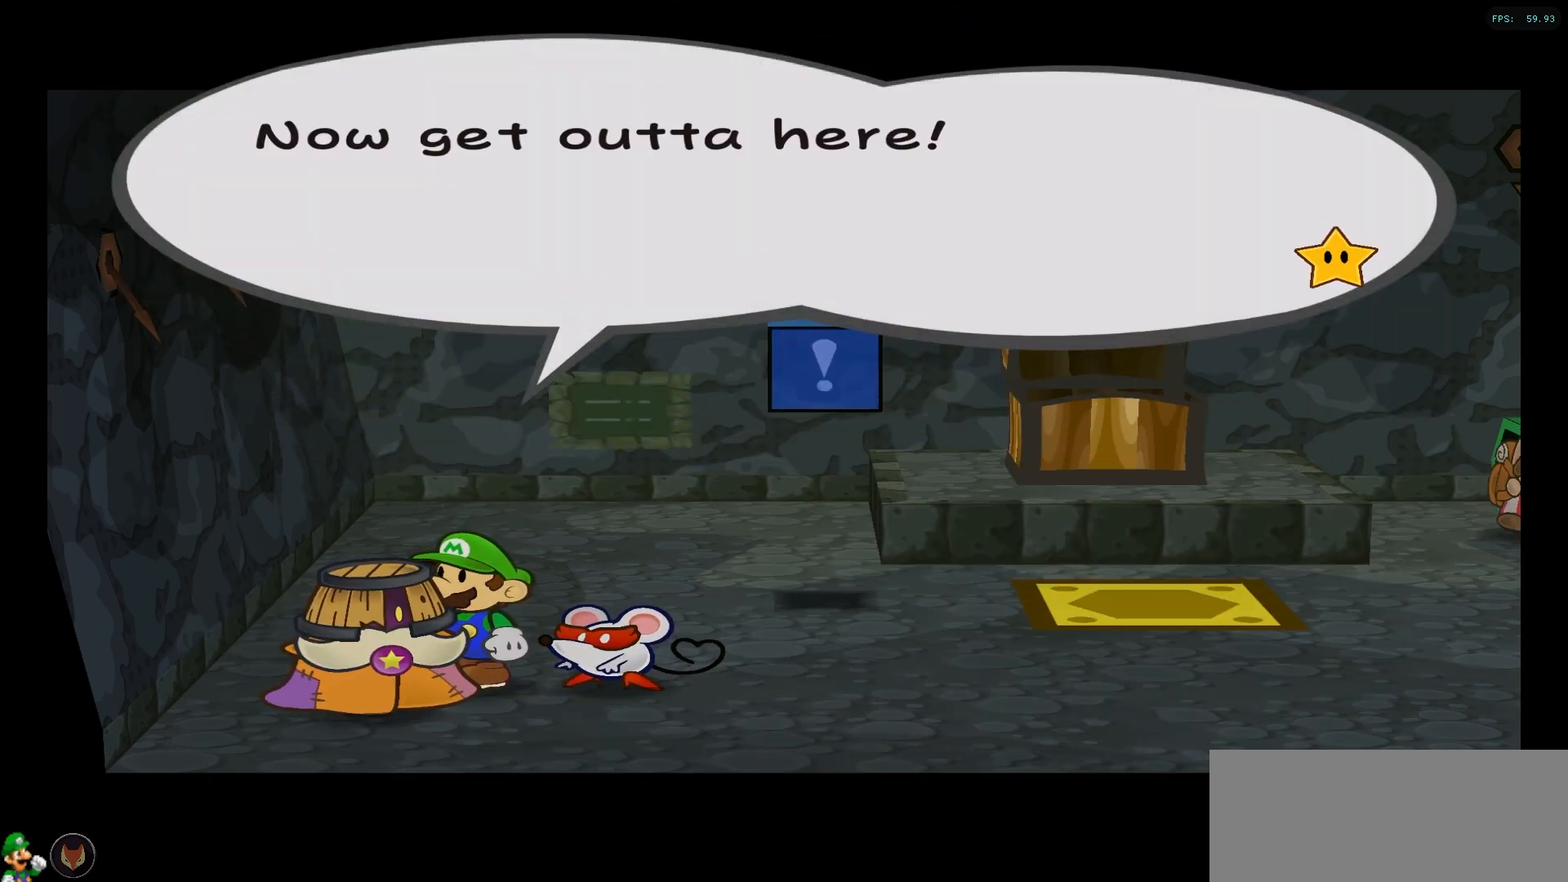
Gameplay with a controller (Nintendo layout); each line is a JSON object with the inputs held at the frame after it. "events" lists button and stick changes between this image and that frame as [ms after this image, input, new state], when the widget could be followed in between. Not read: L1 L3 R1 R3.
{"buttons": ["A"], "left_stick": "center", "right_stick": "center", "events": [[50, "A", "up"], [117, "A", "down"], [200, "A", "up"], [283, "A", "down"], [383, "A", "up"], [483, "A", "down"]]}
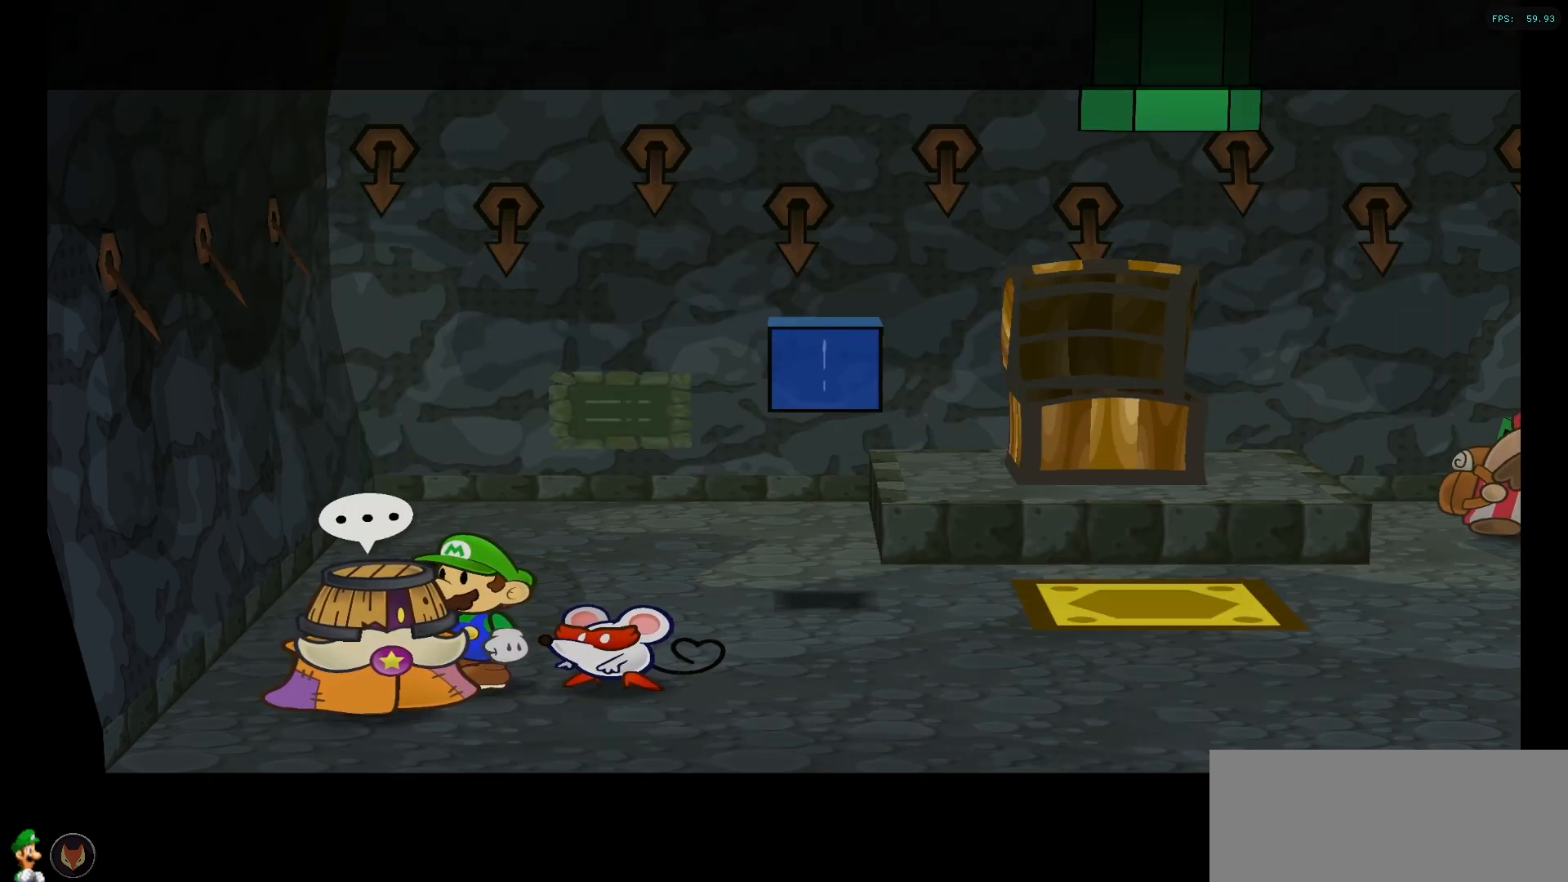
{"buttons": [], "left_stick": "center", "right_stick": "center", "events": [[67, "A", "up"], [150, "A", "down"], [233, "A", "up"], [317, "A", "down"], [417, "A", "up"]]}
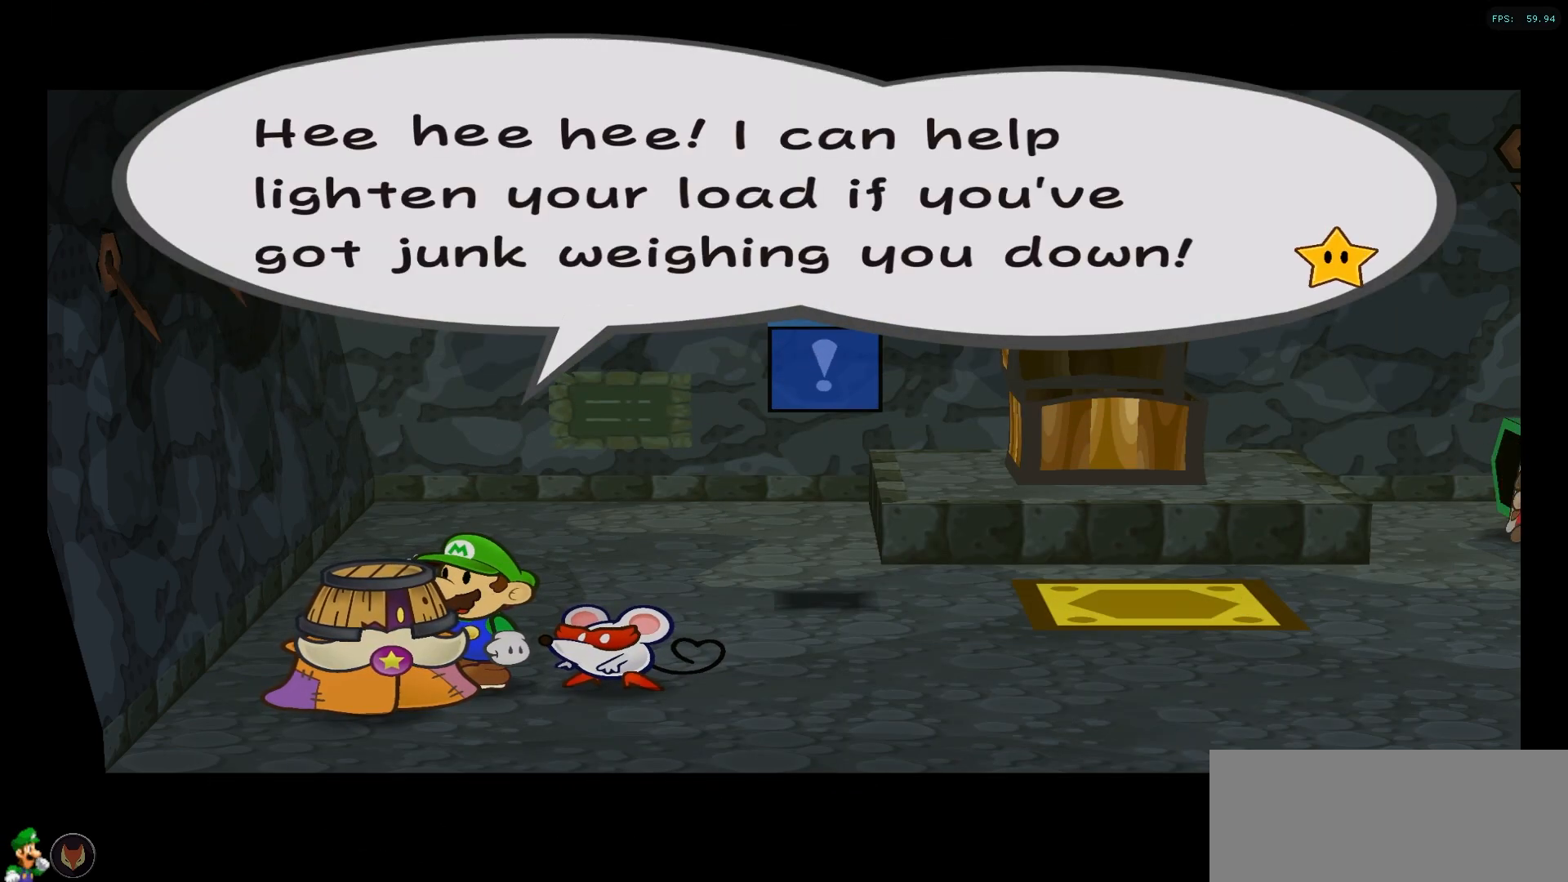
{"buttons": [], "left_stick": "center", "right_stick": "center", "events": [[17, "A", "down"], [100, "A", "up"], [267, "A", "down"], [333, "A", "up"]]}
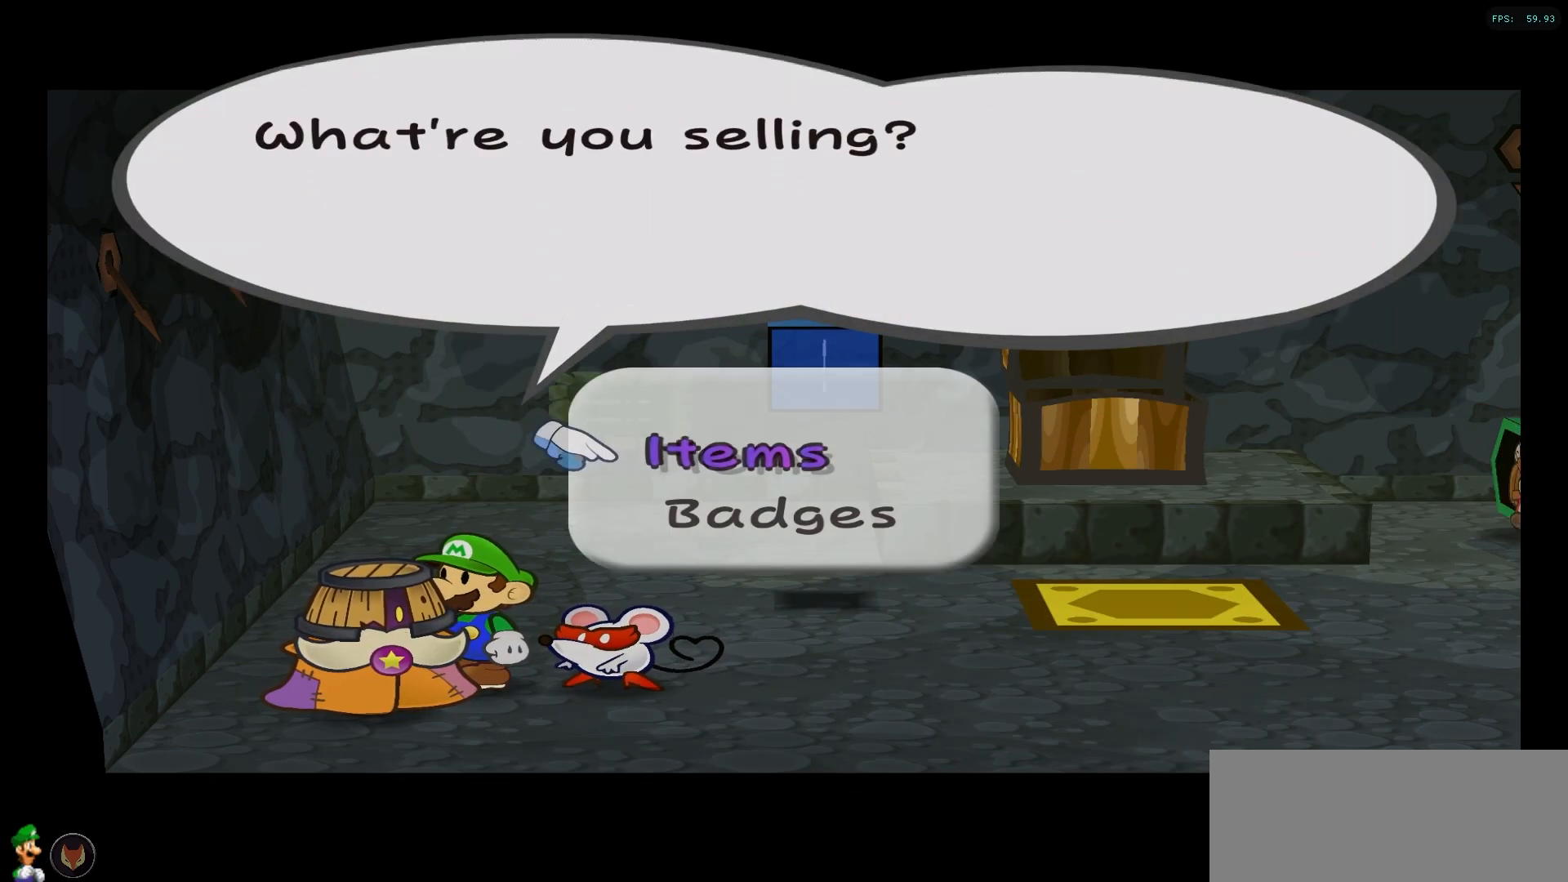
{"buttons": ["A"], "left_stick": "center", "right_stick": "center", "events": [[133, "left_stick", "down"], [267, "A", "down"], [283, "left_stick", "center"], [367, "A", "up"], [467, "A", "down"]]}
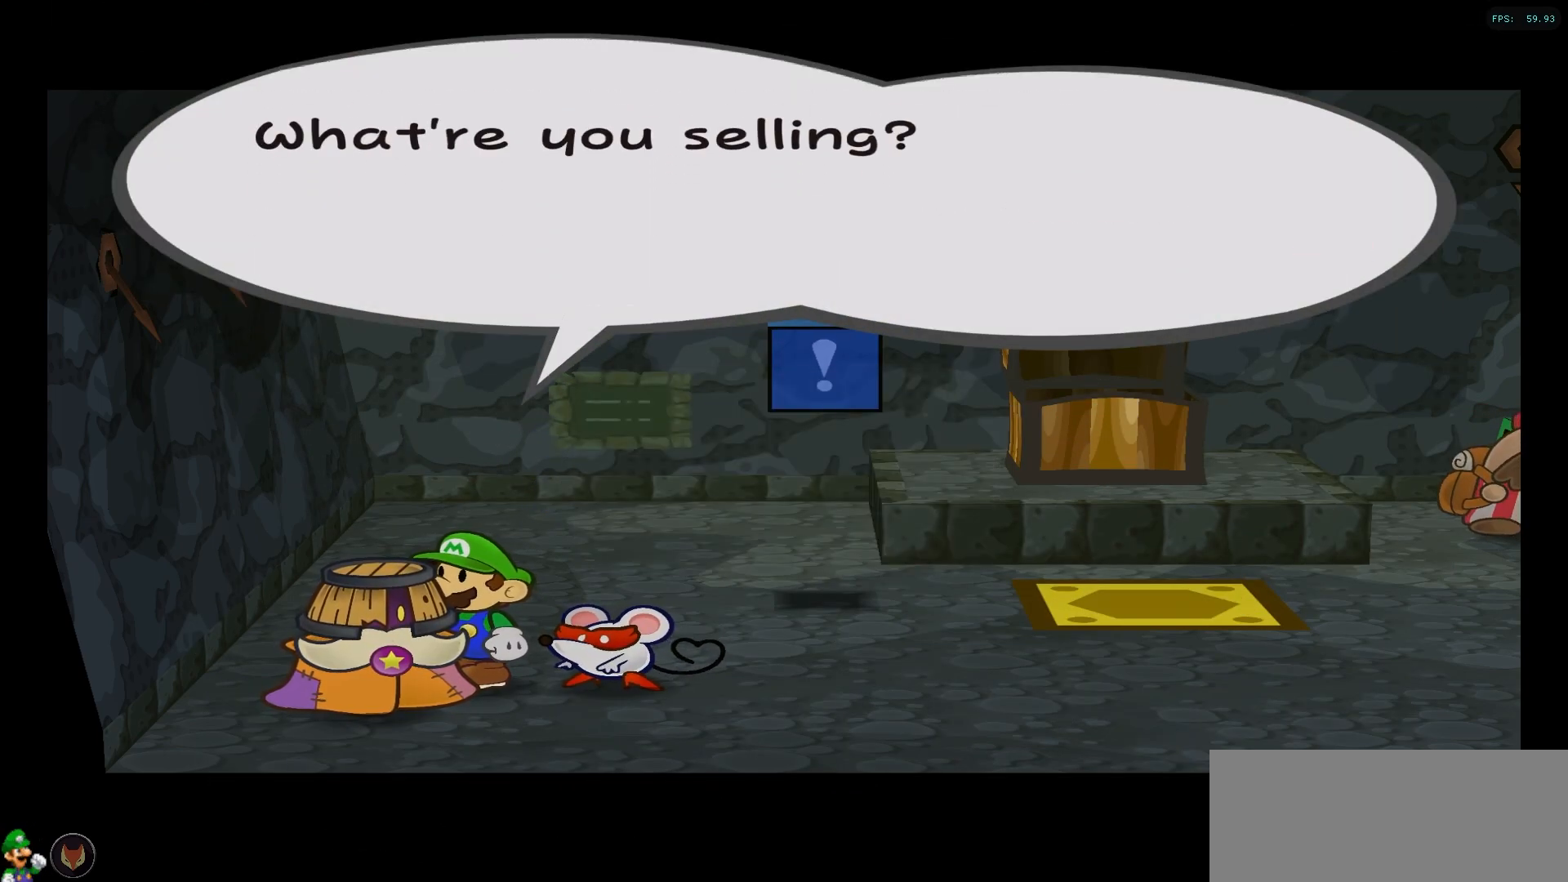
{"buttons": [], "left_stick": "center", "right_stick": "center", "events": [[50, "A", "up"], [167, "A", "down"], [283, "A", "up"], [400, "A", "down"], [483, "A", "up"]]}
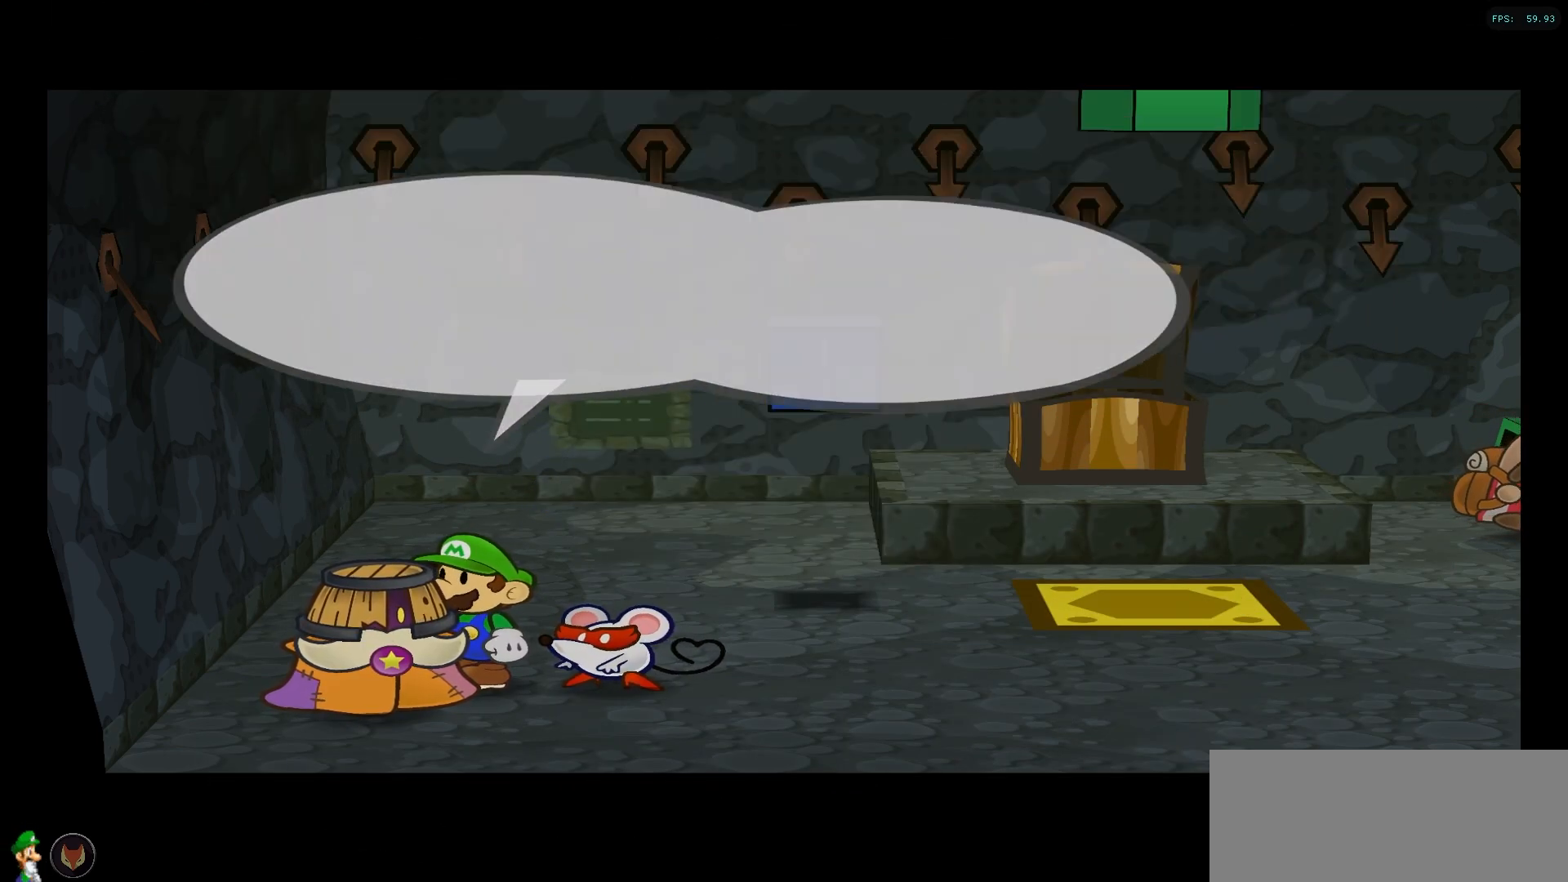
{"buttons": [], "left_stick": "center", "right_stick": "center", "events": []}
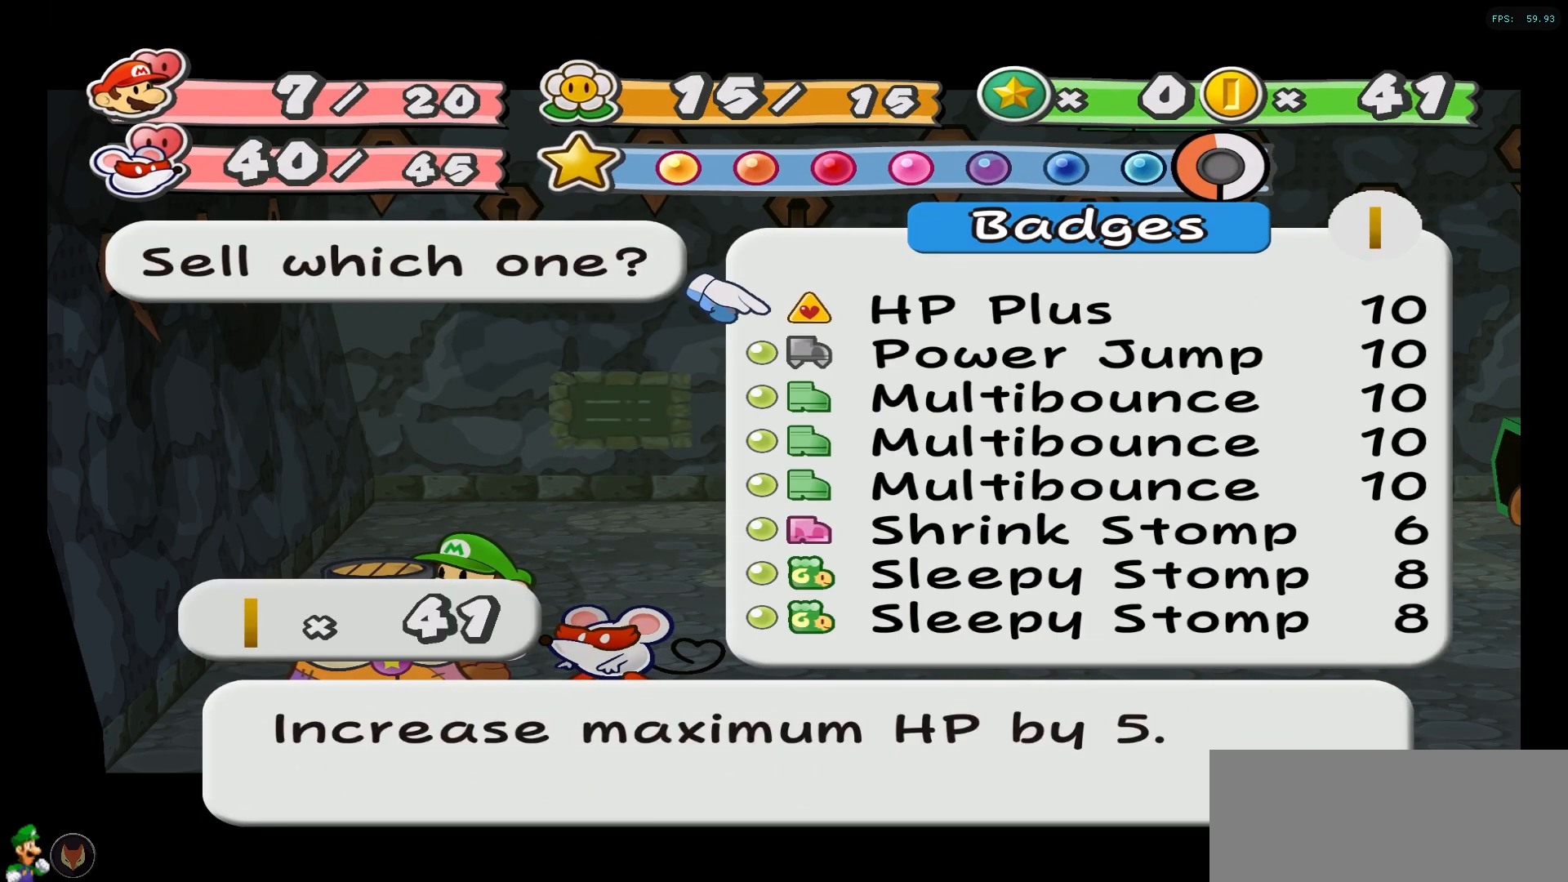
{"buttons": [], "left_stick": "down", "right_stick": "center", "events": [[83, "left_stick", "down"]]}
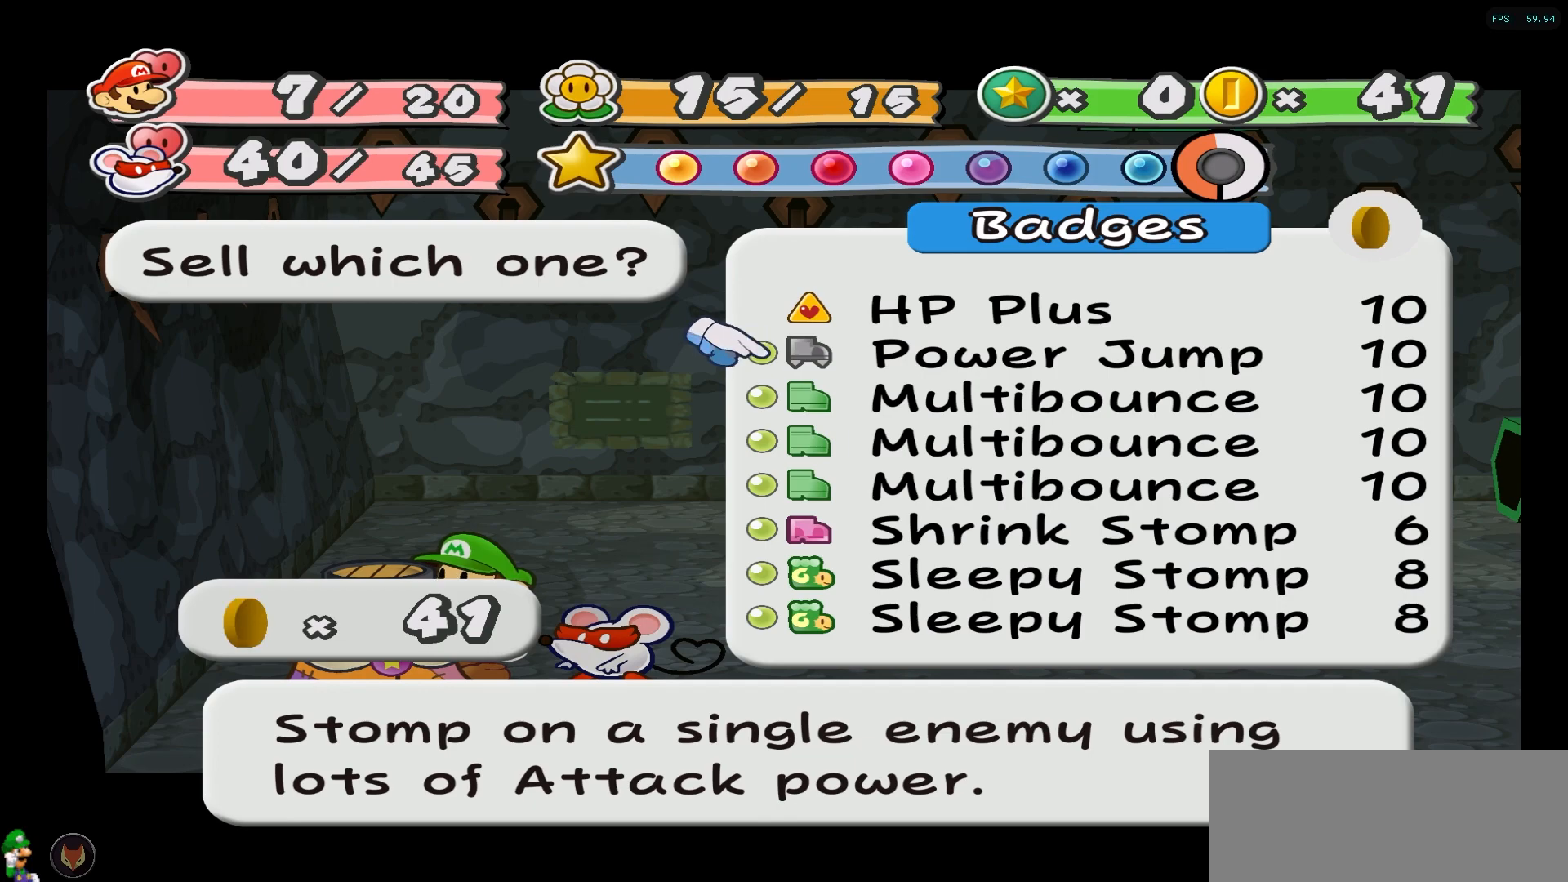
{"buttons": [], "left_stick": "down", "right_stick": "center", "events": []}
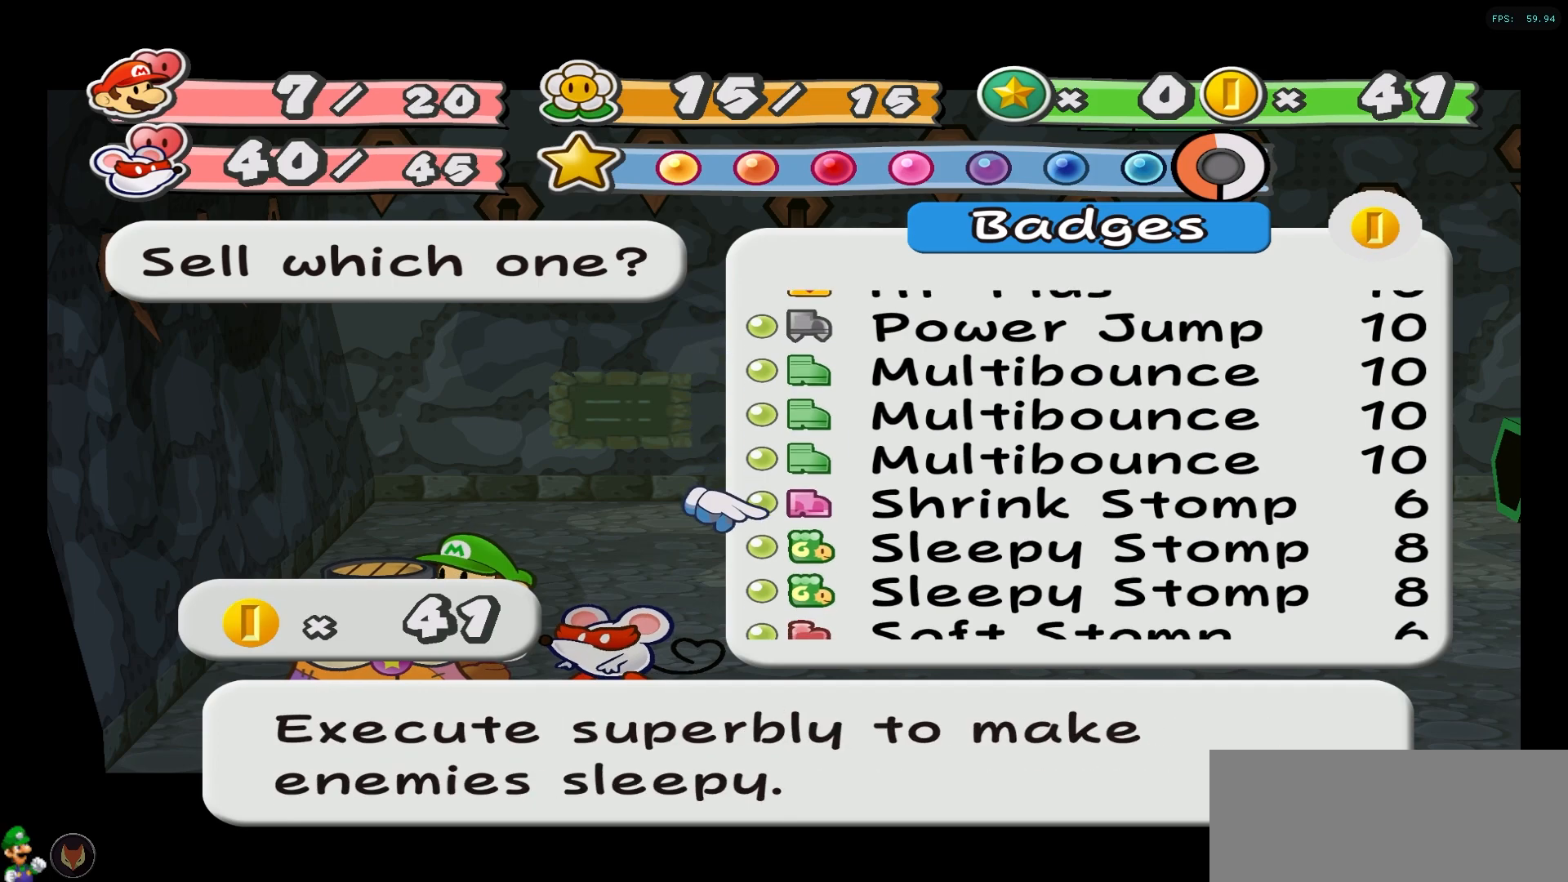
{"buttons": [], "left_stick": "center", "right_stick": "center", "events": [[300, "left_stick", "center"]]}
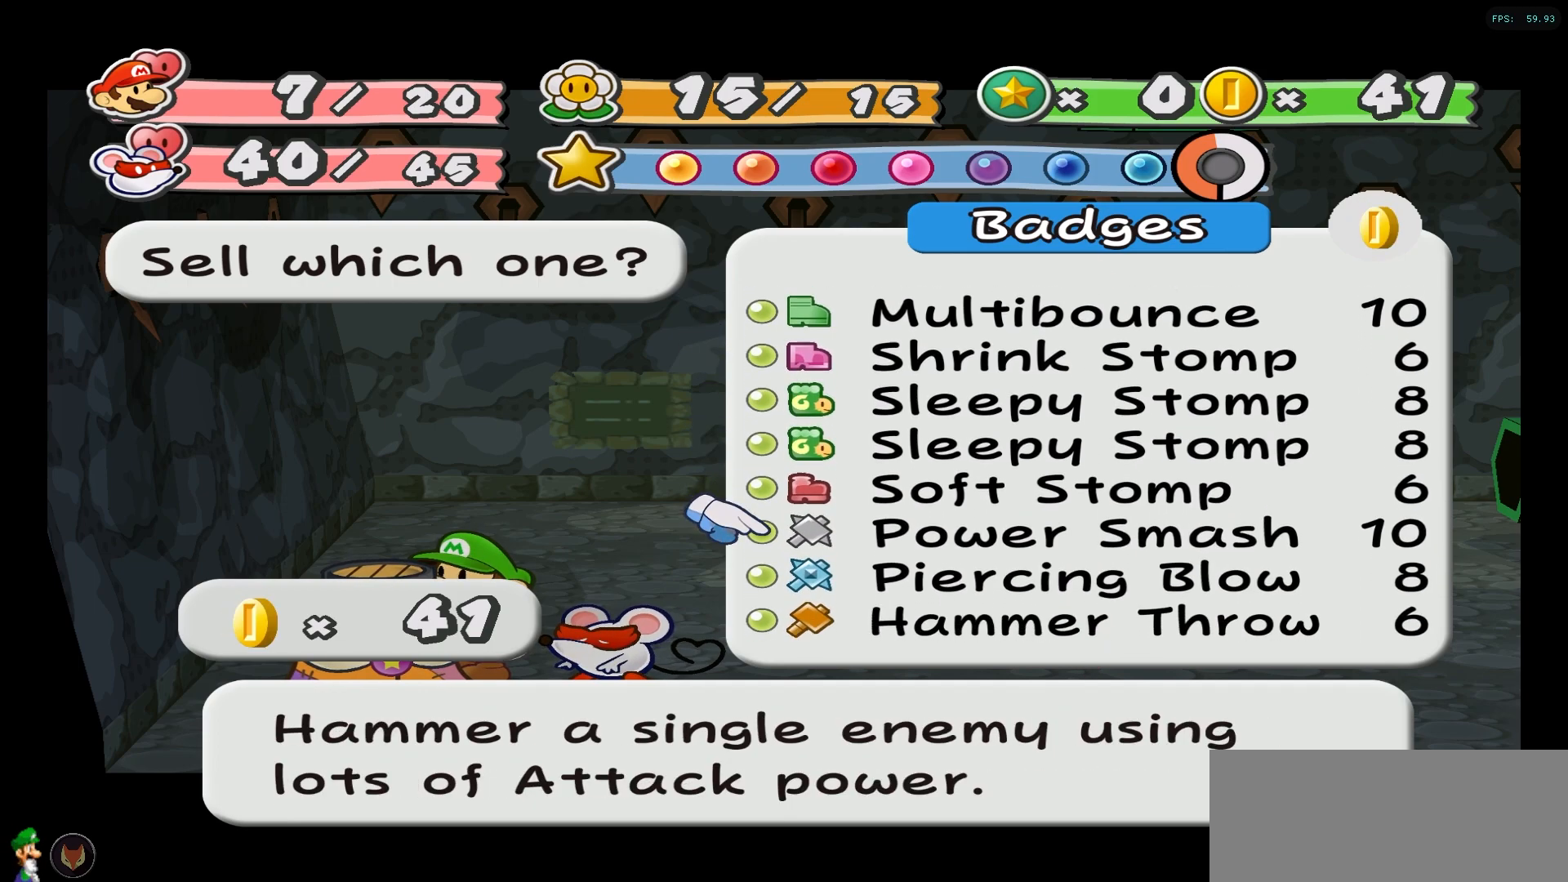
{"buttons": [], "left_stick": "up", "right_stick": "center", "events": [[17, "left_stick", "down"], [183, "left_stick", "center"], [433, "left_stick", "up"]]}
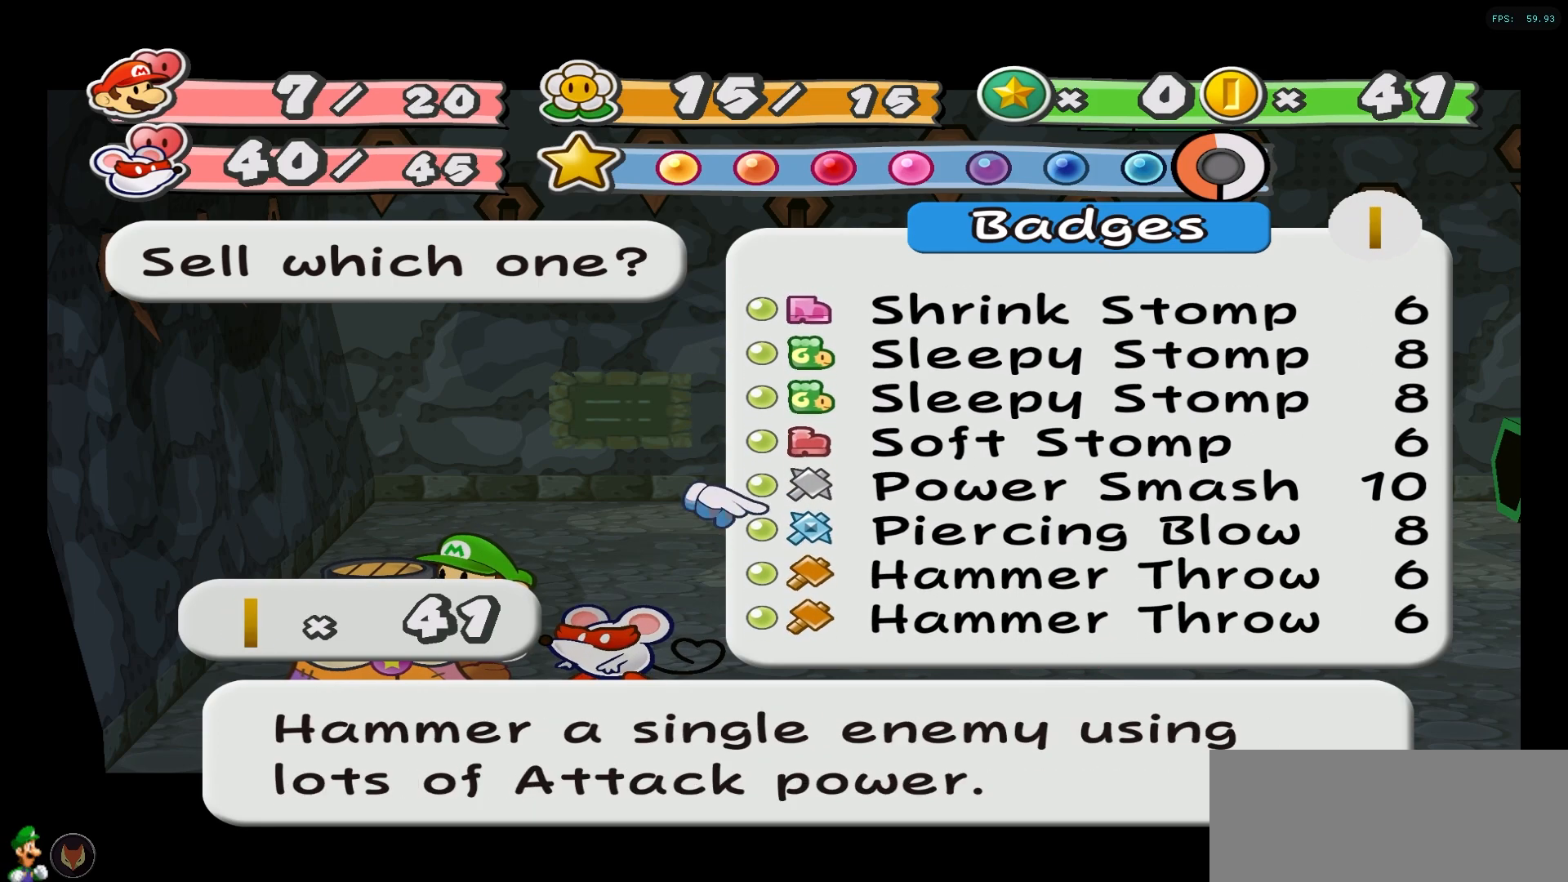
{"buttons": [], "left_stick": "center", "right_stick": "center", "events": [[67, "left_stick", "center"]]}
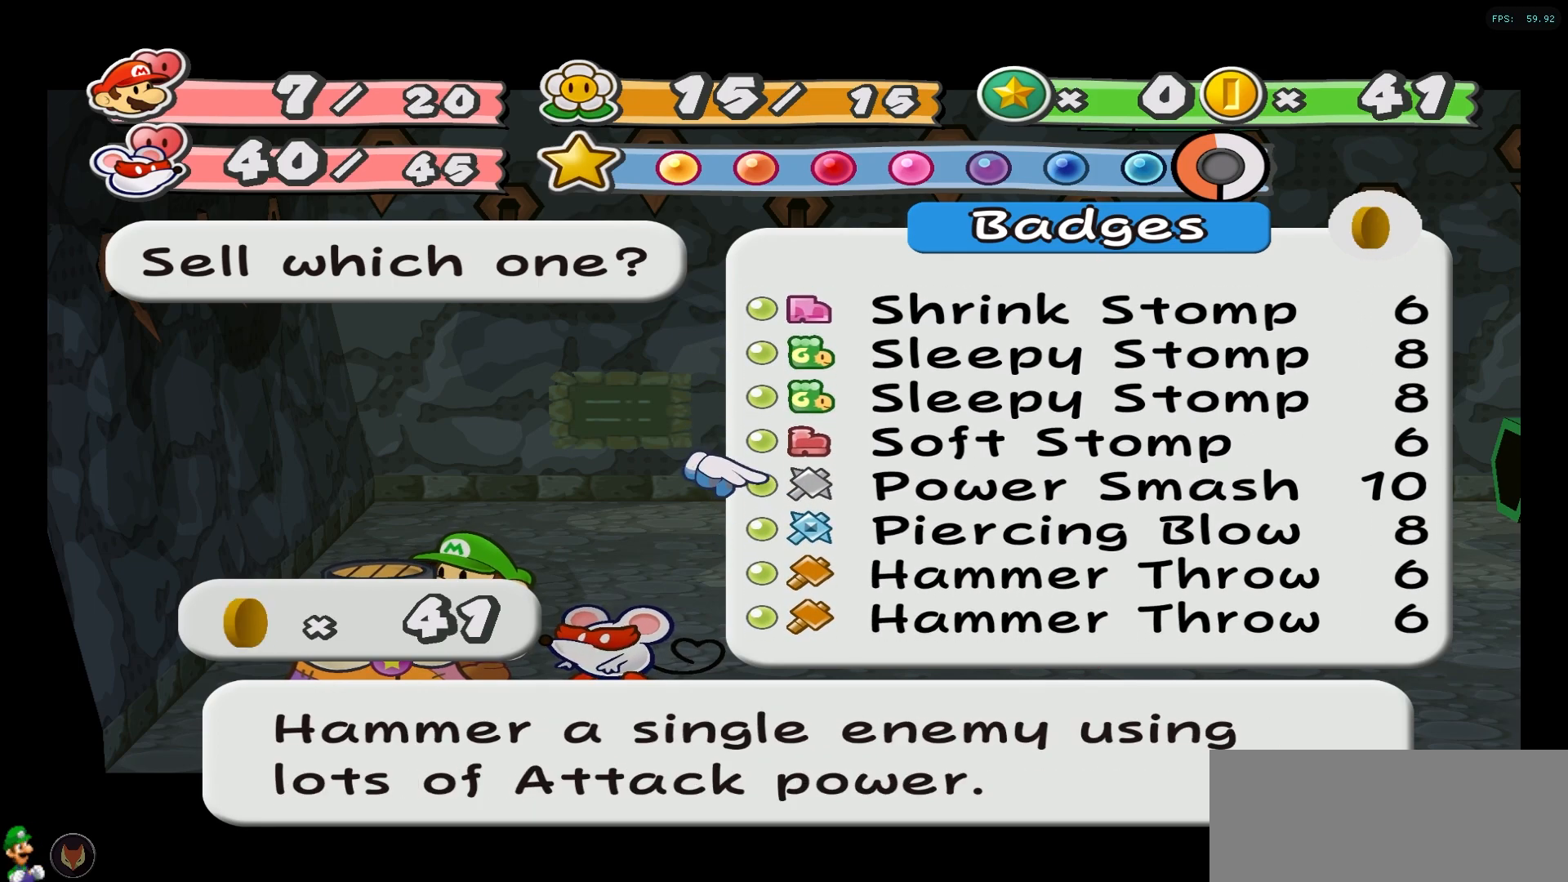
{"buttons": [], "left_stick": "center", "right_stick": "center", "events": []}
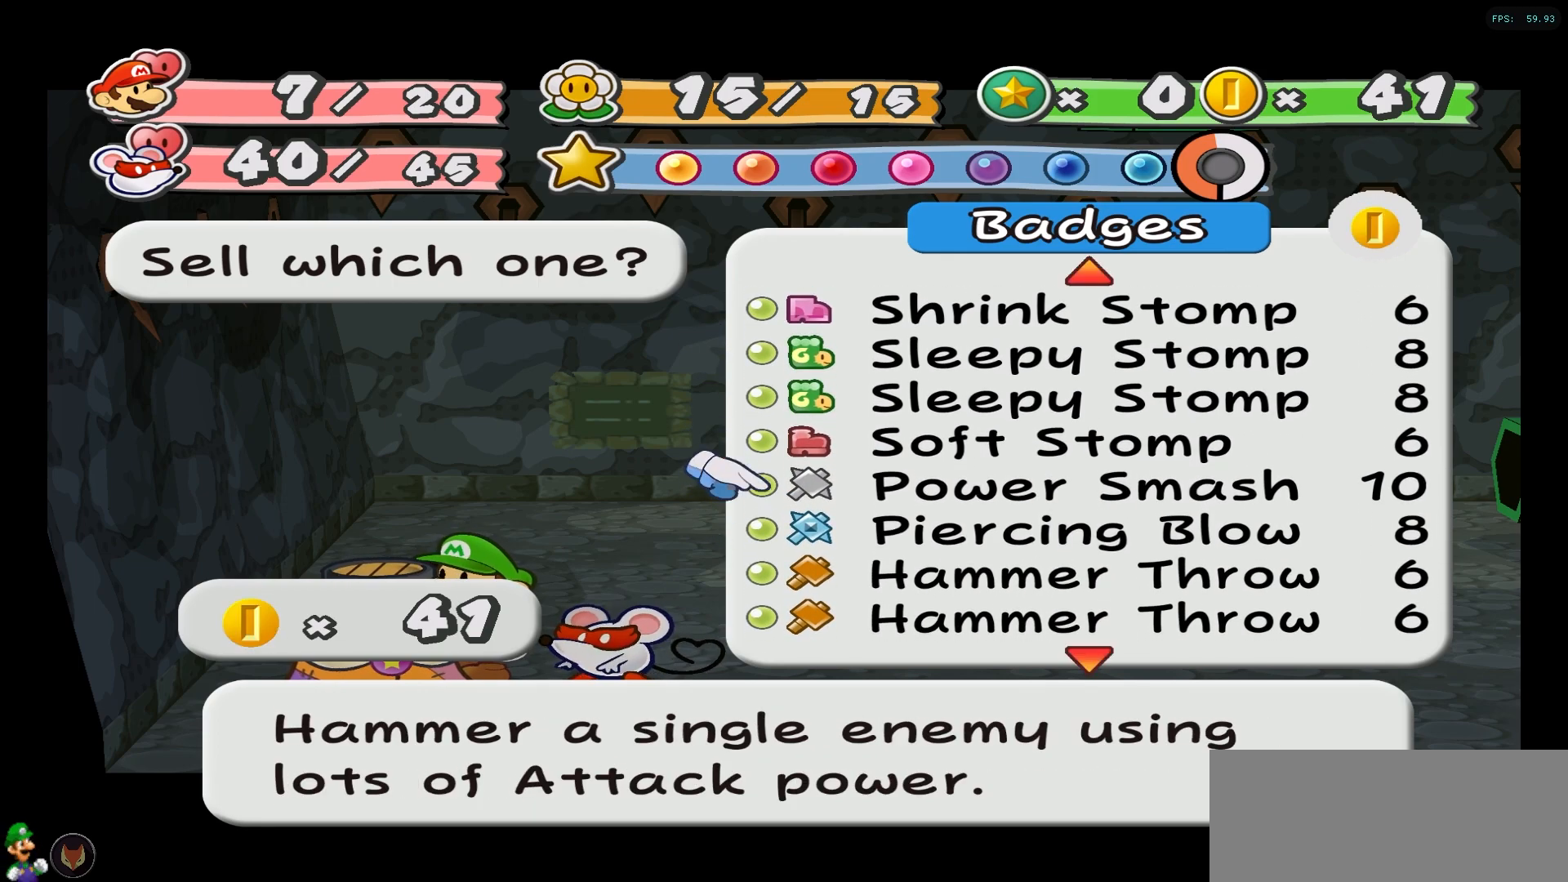
{"buttons": ["A"], "left_stick": "center", "right_stick": "center", "events": [[133, "A", "down"], [200, "A", "up"], [417, "A", "down"]]}
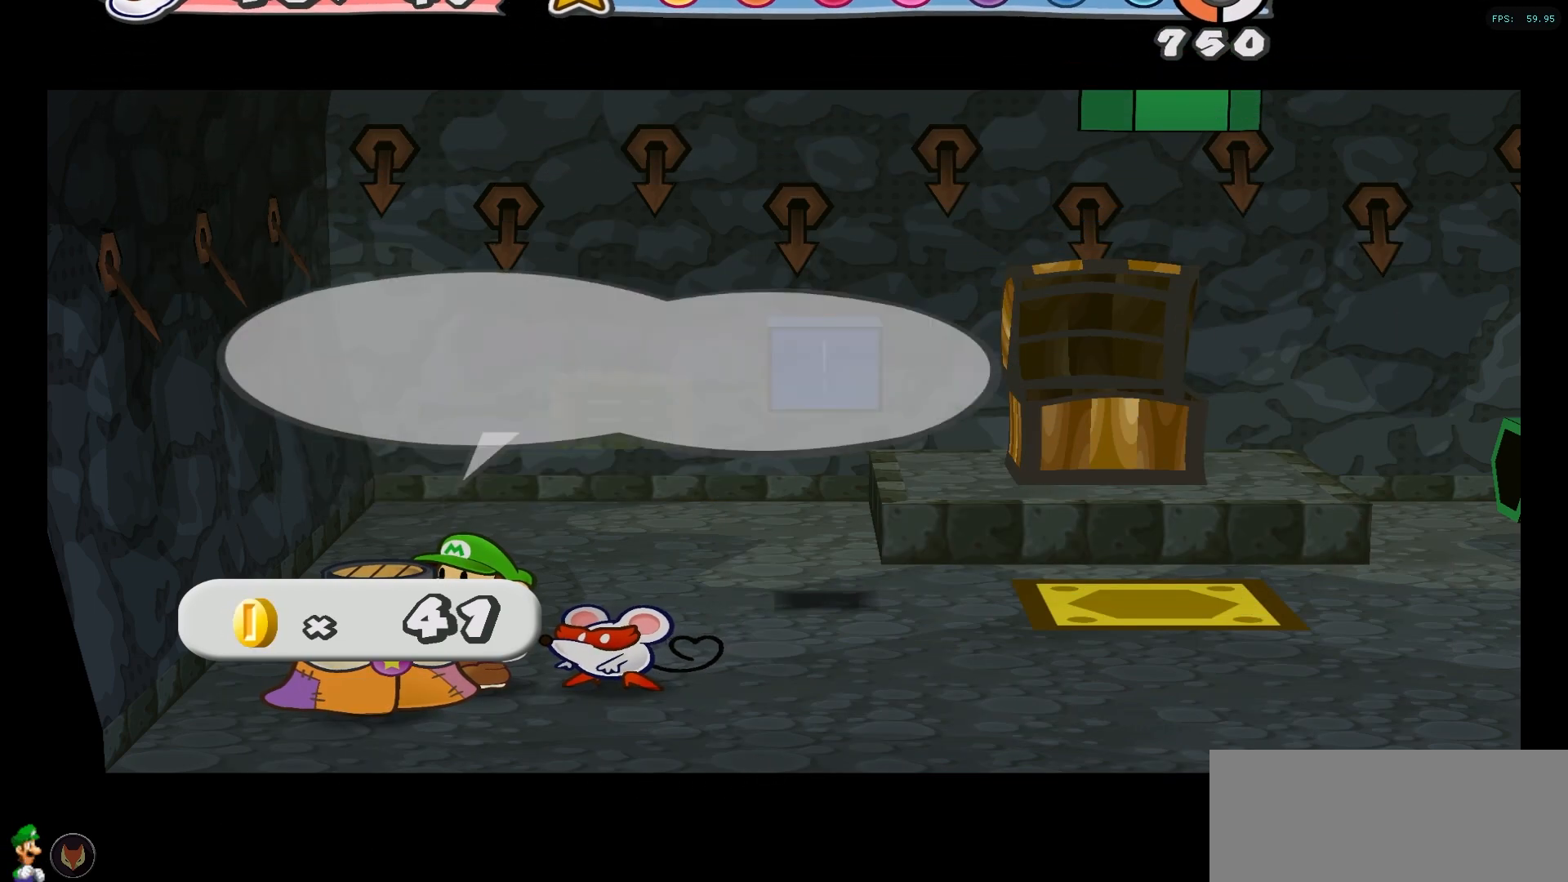
{"buttons": ["A"], "left_stick": "center", "right_stick": "center", "events": [[17, "A", "up"], [117, "A", "down"], [183, "A", "up"], [283, "A", "down"], [367, "A", "up"], [450, "A", "down"]]}
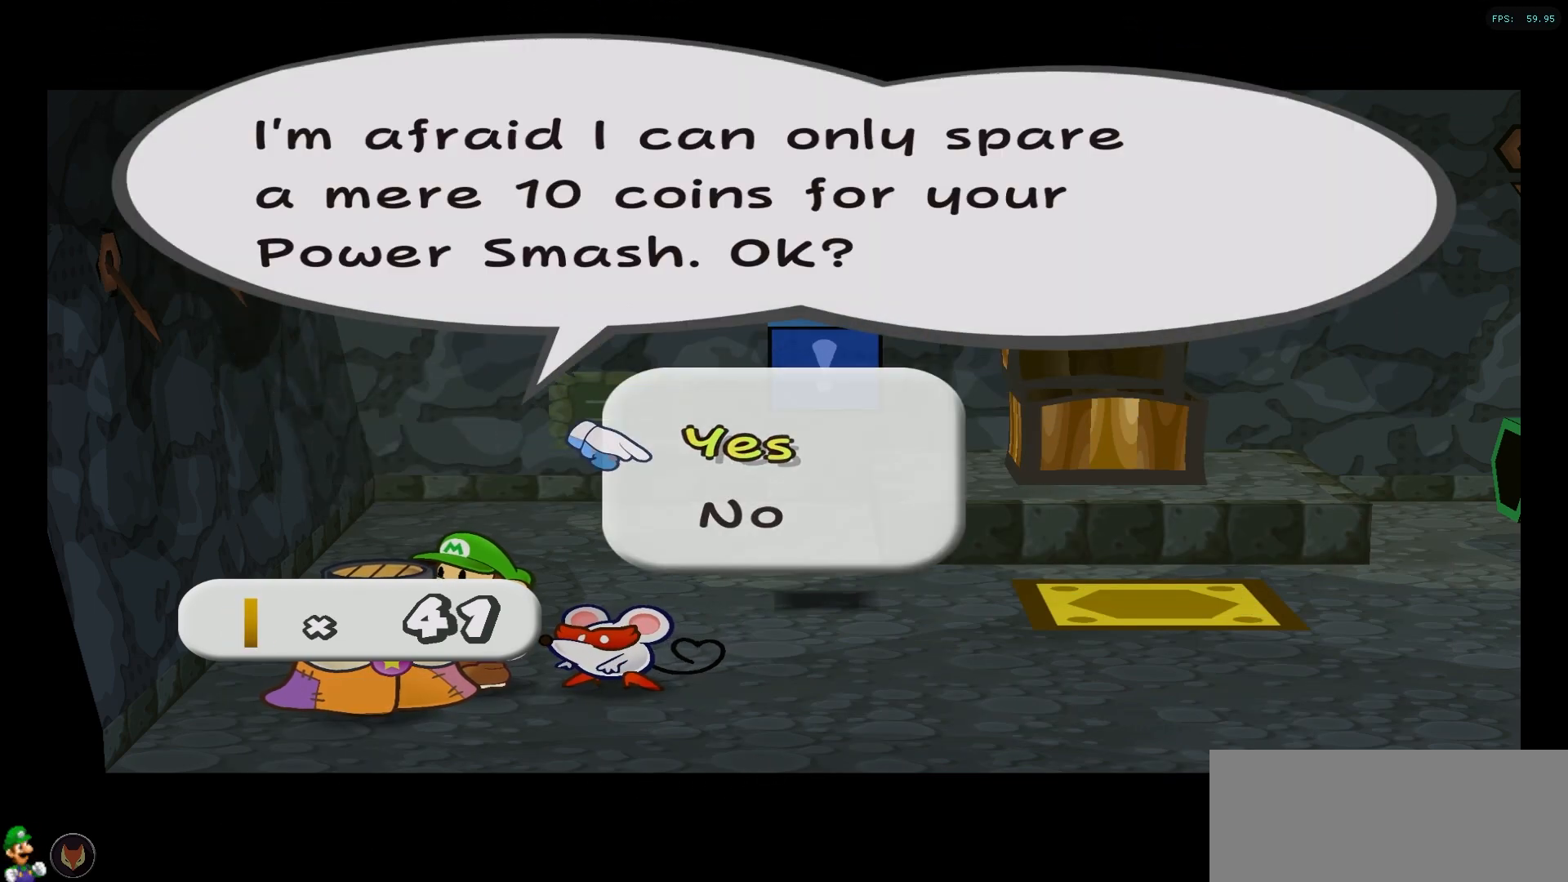
{"buttons": [], "left_stick": "center", "right_stick": "center", "events": [[33, "A", "up"], [117, "A", "down"], [200, "A", "up"], [317, "A", "down"], [383, "A", "up"]]}
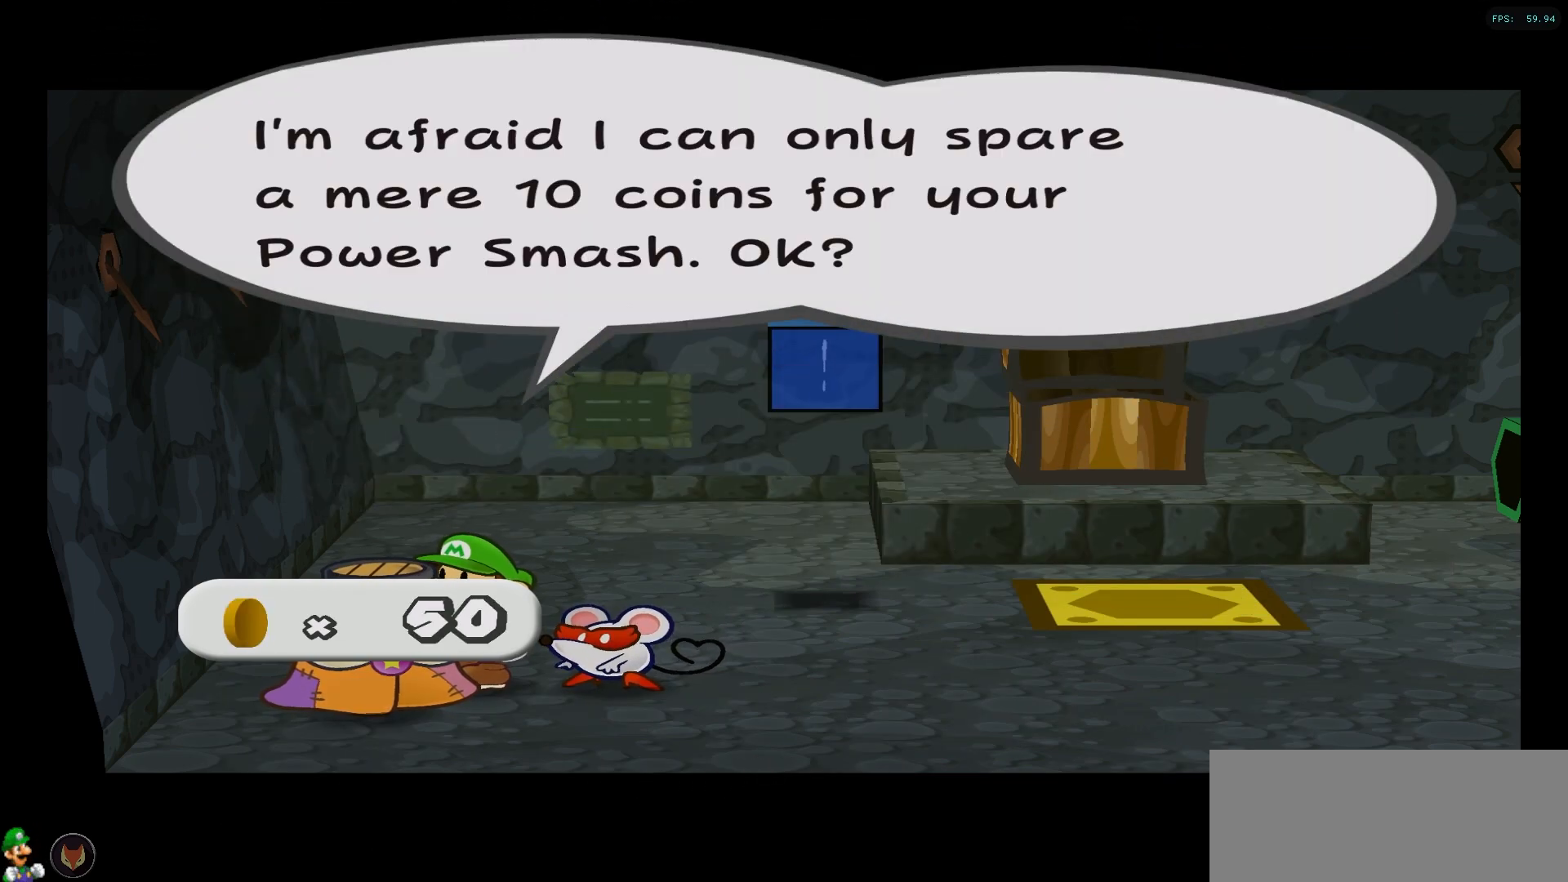
{"buttons": [], "left_stick": "center", "right_stick": "center", "events": [[383, "A", "down"], [467, "A", "up"]]}
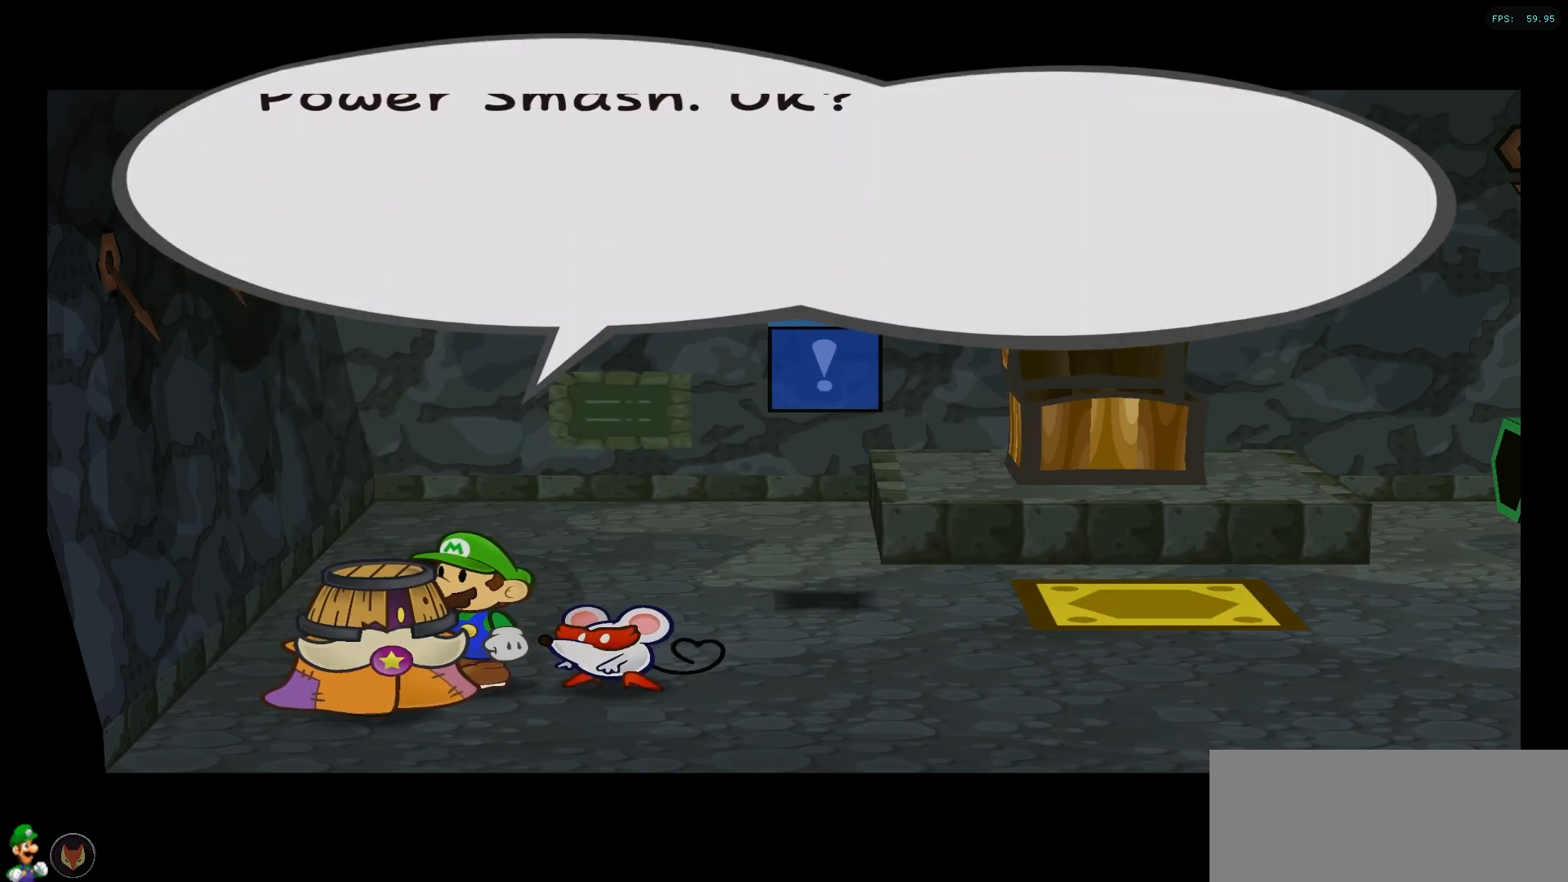
{"buttons": [], "left_stick": "center", "right_stick": "center", "events": [[100, "A", "down"], [200, "A", "up"], [283, "A", "down"], [367, "A", "up"]]}
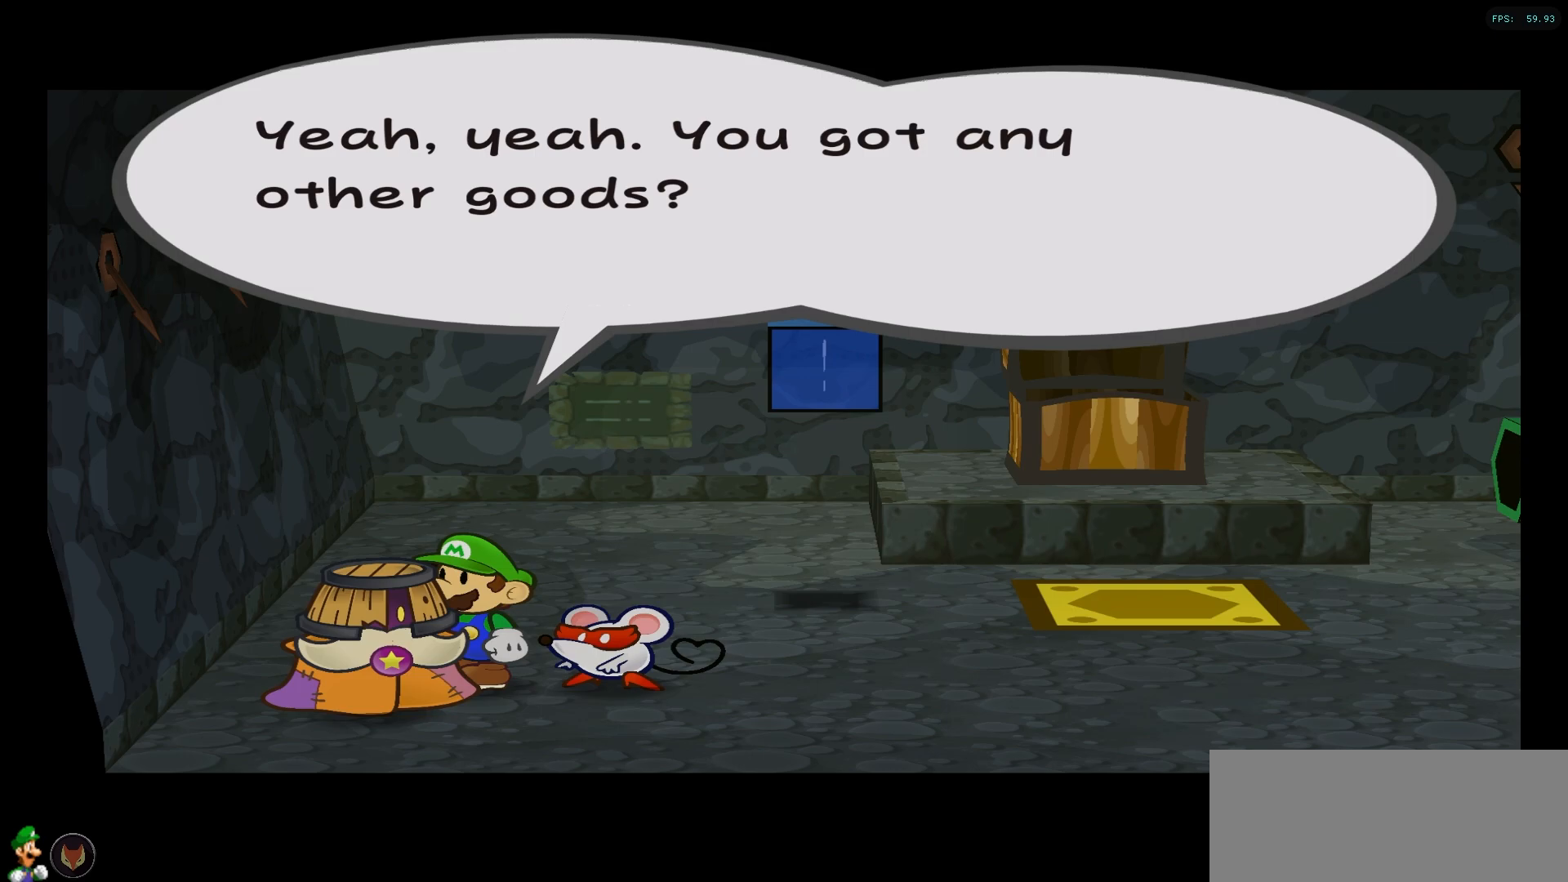
{"buttons": [], "left_stick": "down", "right_stick": "center", "events": [[200, "left_stick", "down"]]}
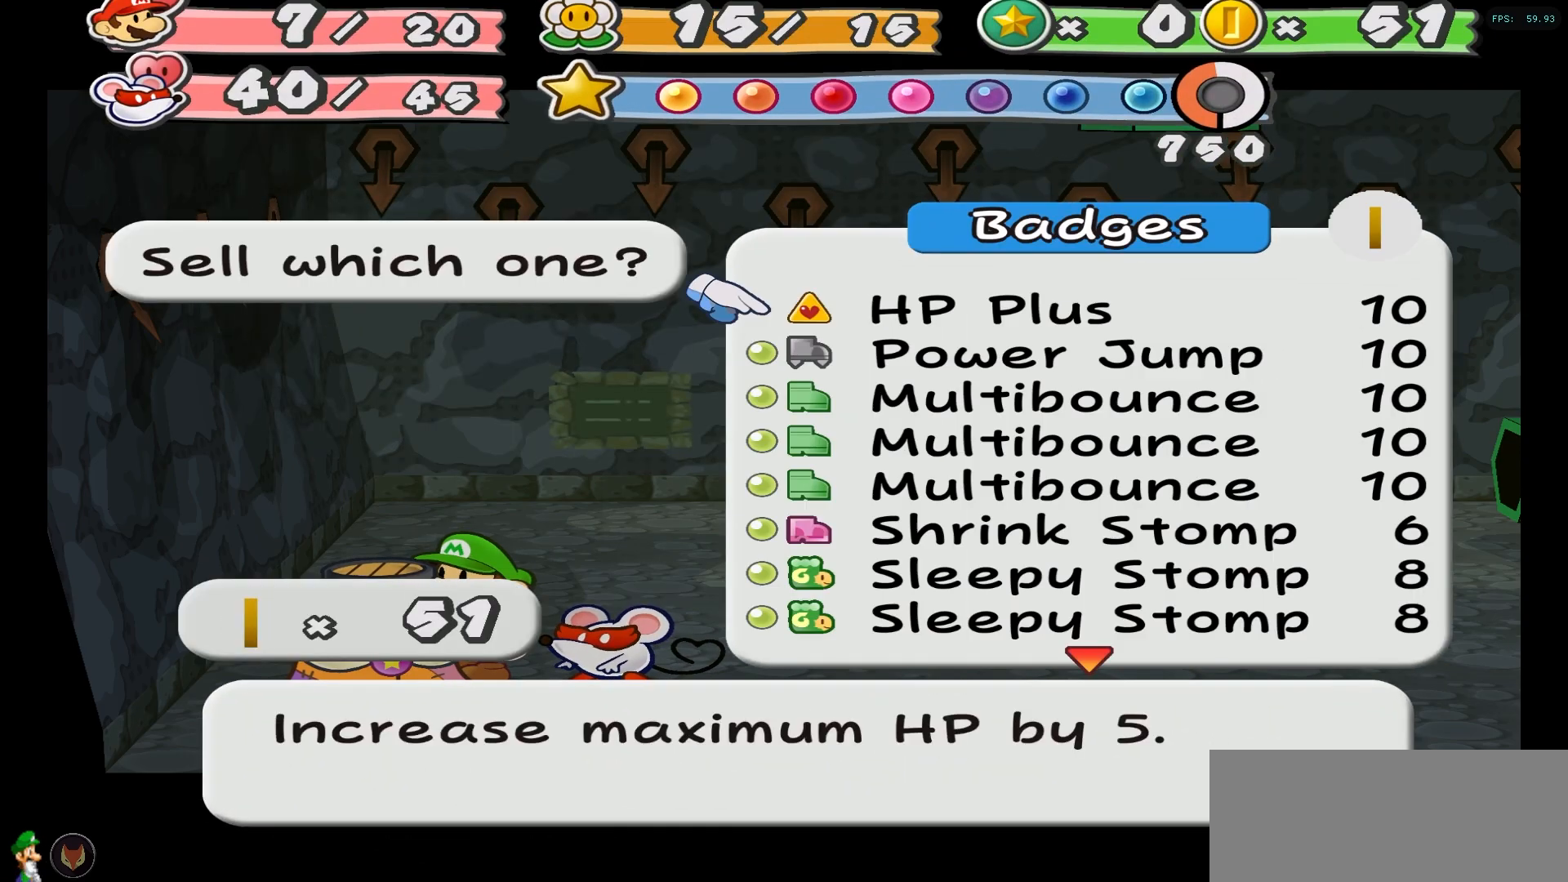
{"buttons": [], "left_stick": "down", "right_stick": "center", "events": []}
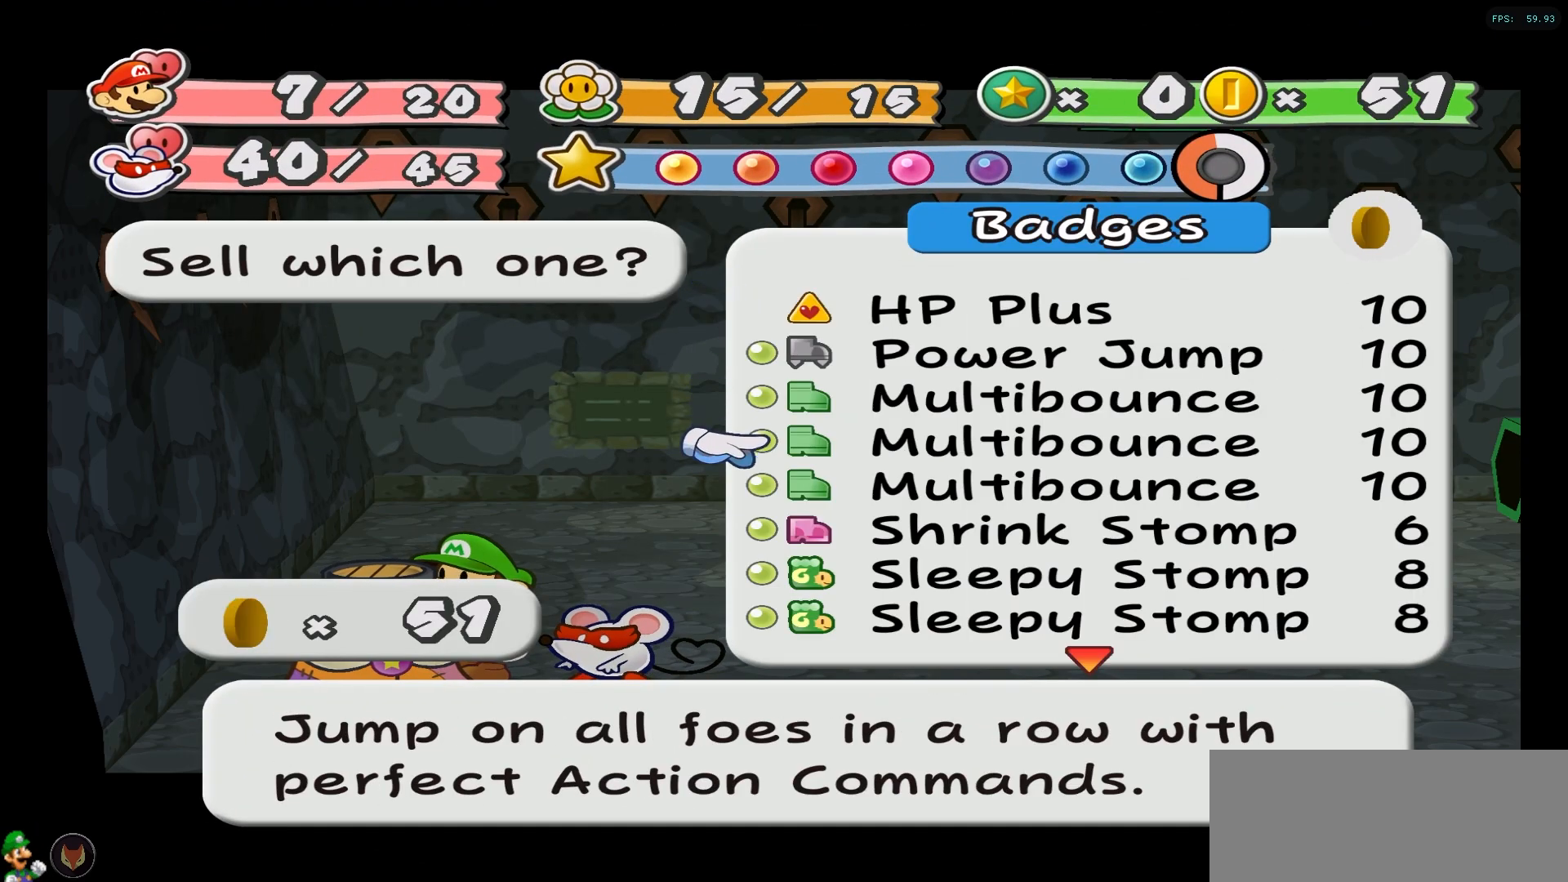
{"buttons": [], "left_stick": "down", "right_stick": "center", "events": []}
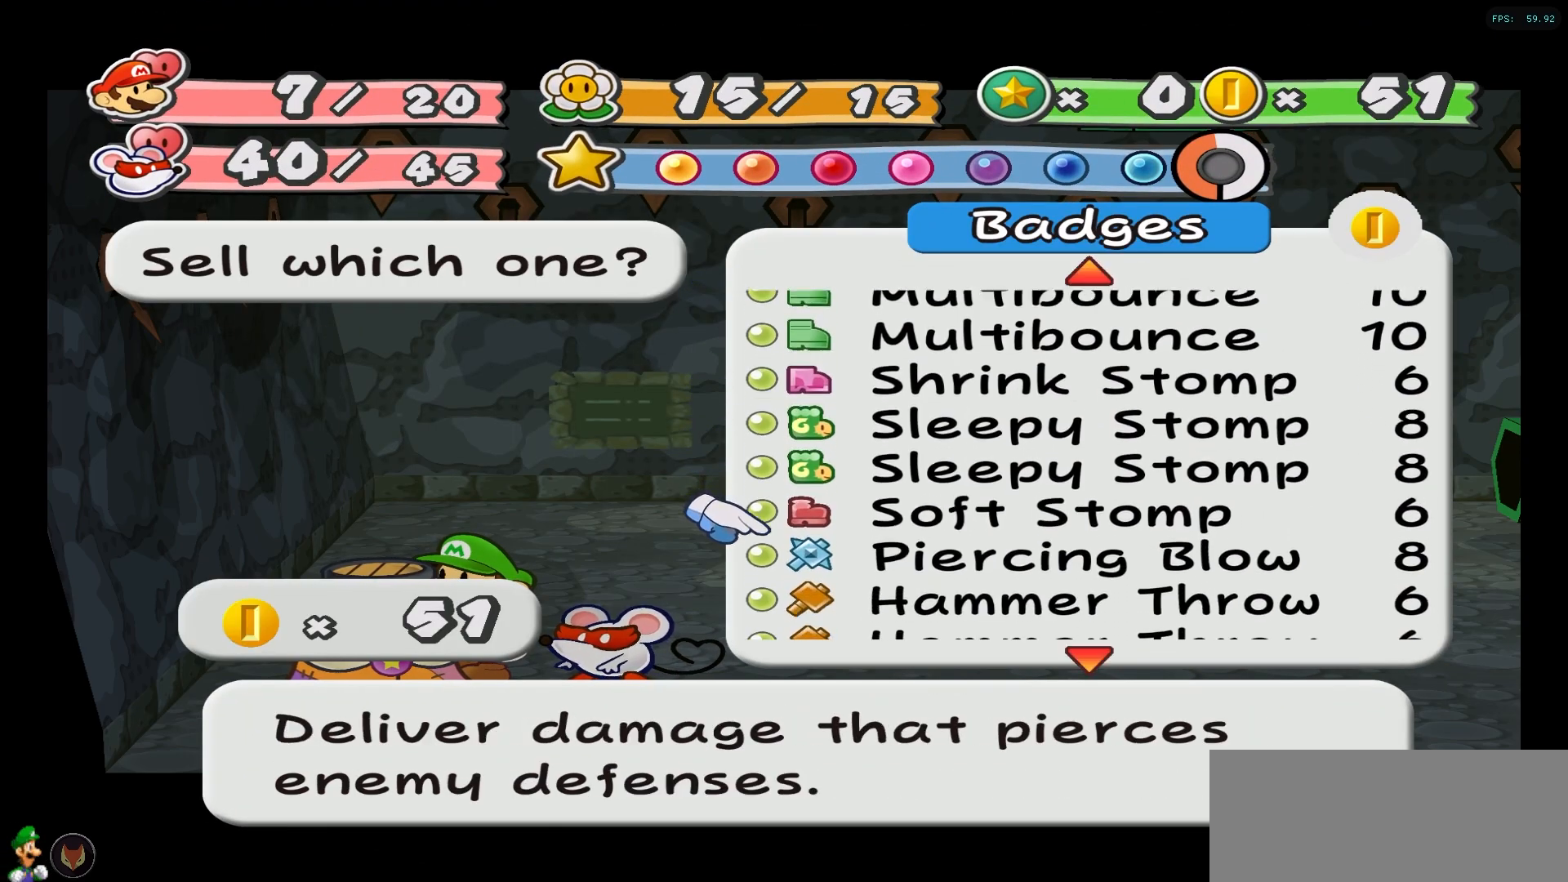
{"buttons": [], "left_stick": "center", "right_stick": "center", "events": [[200, "left_stick", "center"], [333, "left_stick", "down"], [450, "left_stick", "center"]]}
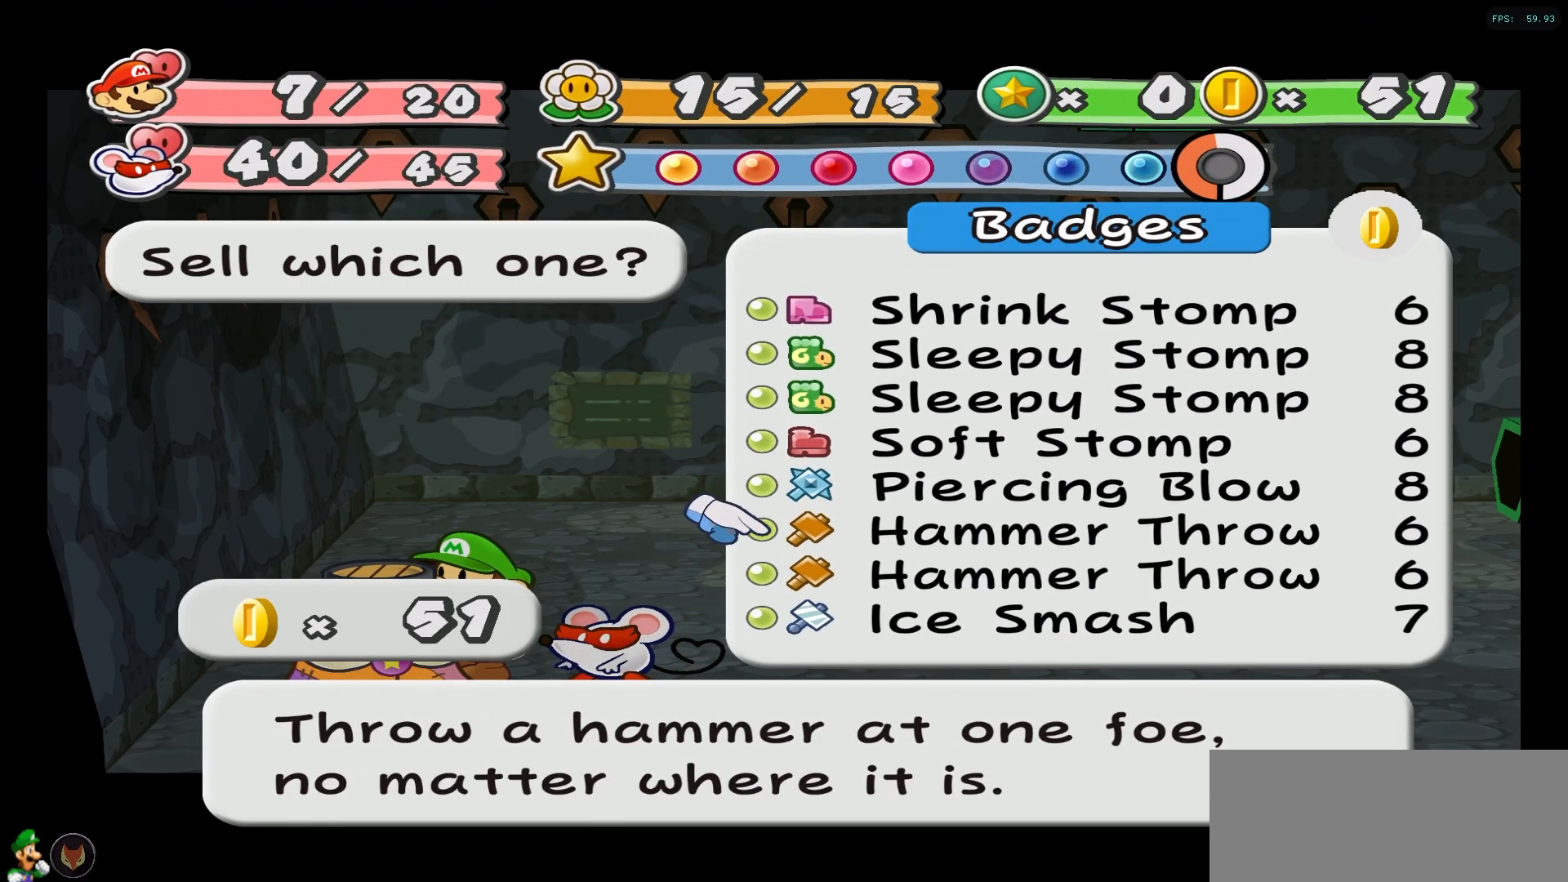
{"buttons": [], "left_stick": "center", "right_stick": "center", "events": [[150, "left_stick", "up"], [300, "left_stick", "center"]]}
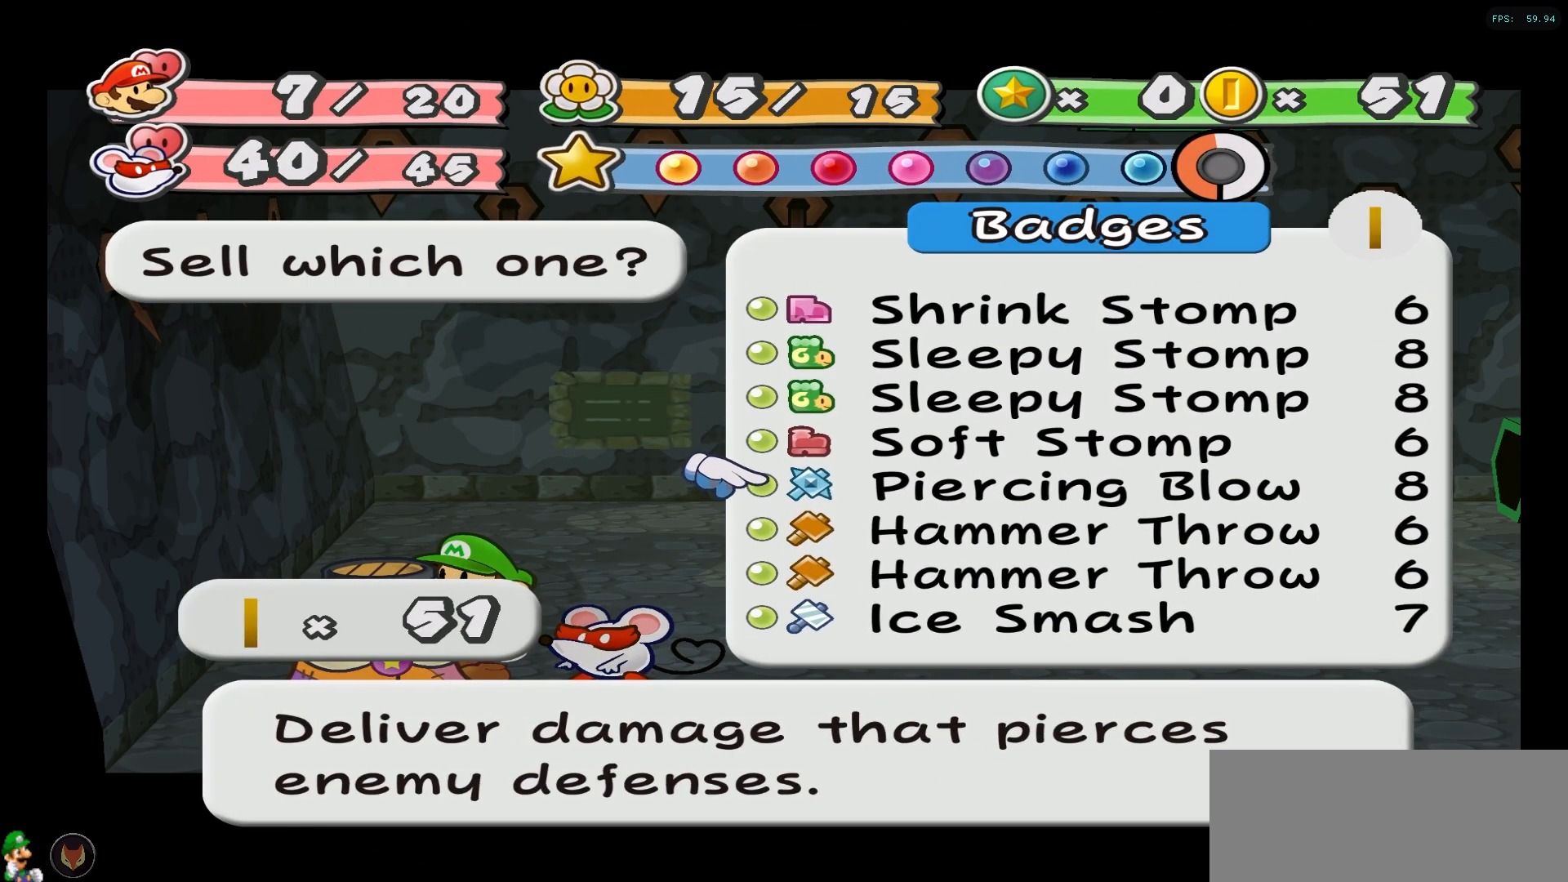
{"buttons": [], "left_stick": "center", "right_stick": "center", "events": [[183, "A", "down"], [233, "A", "up"], [383, "A", "down"], [450, "A", "up"]]}
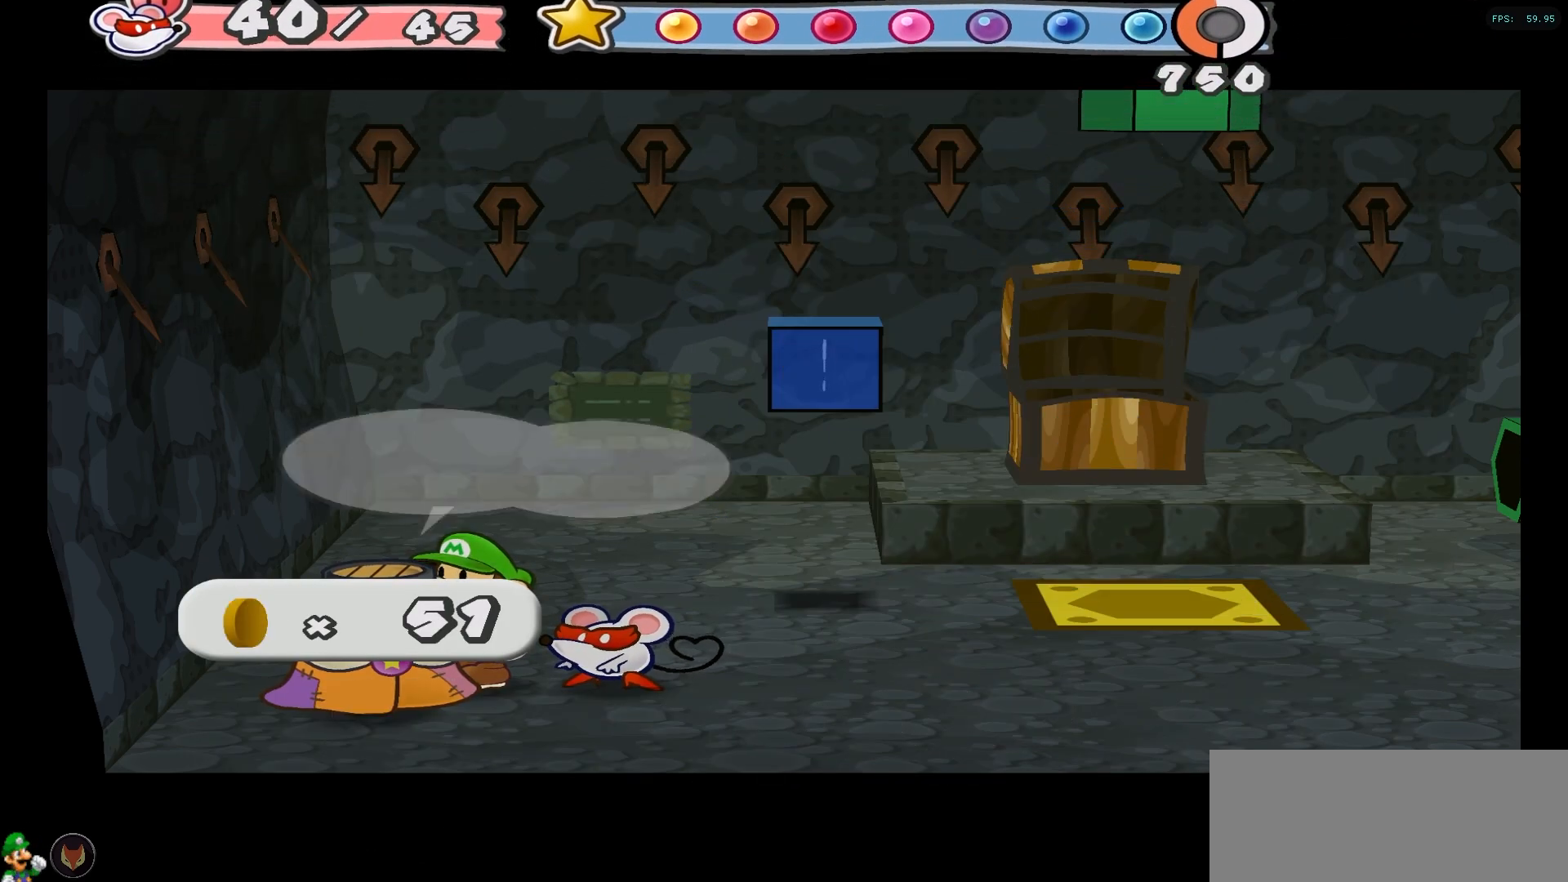
{"buttons": [], "left_stick": "center", "right_stick": "center", "events": [[67, "A", "down"], [133, "A", "up"], [233, "A", "down"], [317, "A", "up"], [400, "A", "down"], [483, "A", "up"]]}
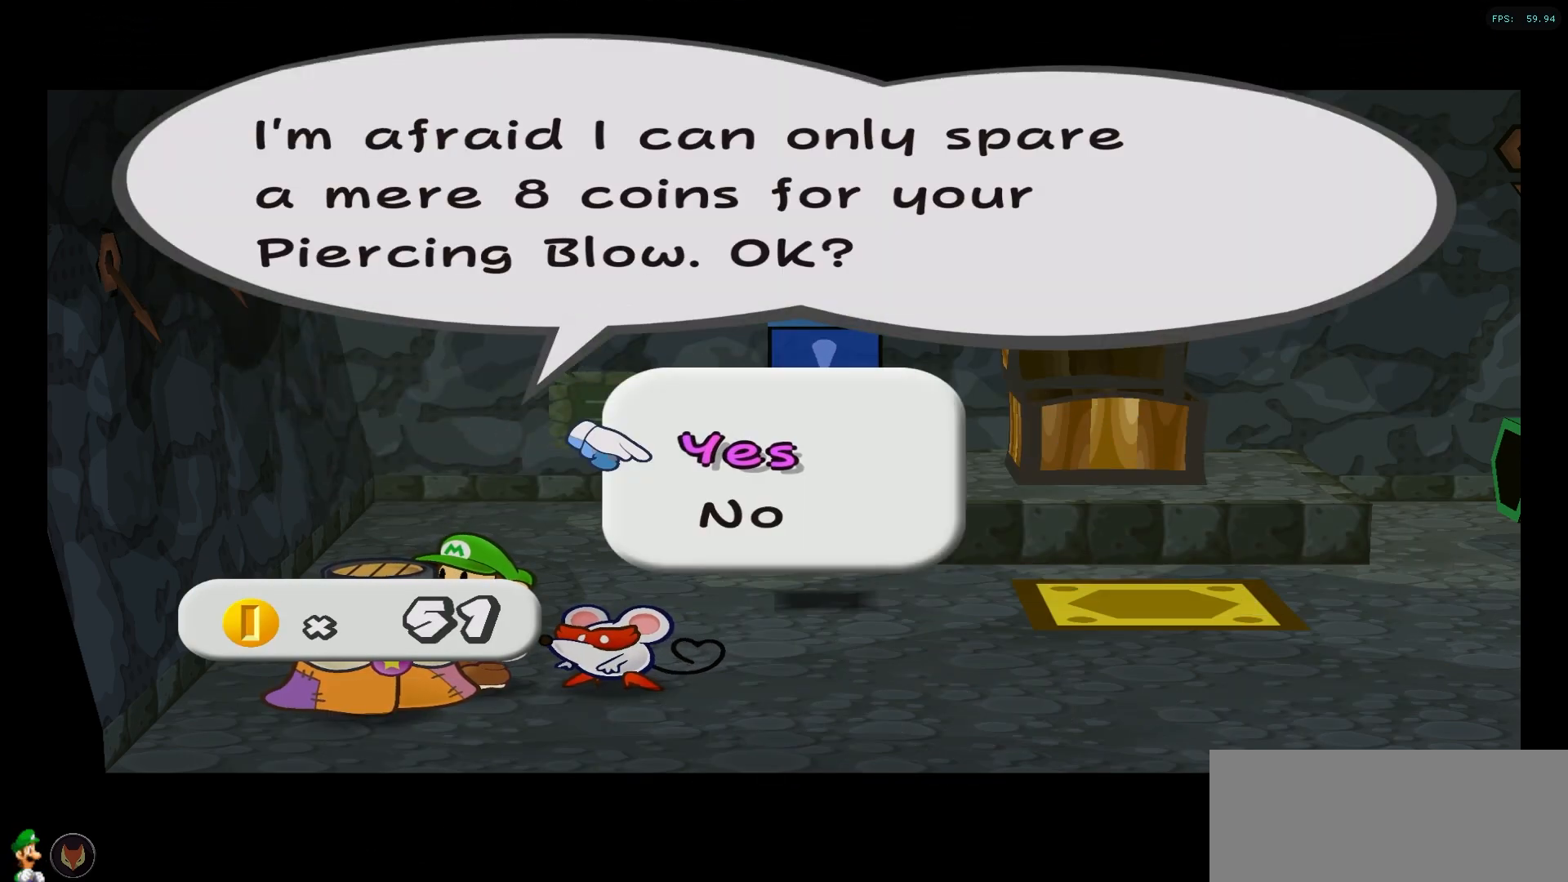
{"buttons": ["A"], "left_stick": "center", "right_stick": "center", "events": [[67, "A", "down"], [167, "A", "up"], [250, "A", "down"], [317, "A", "up"], [483, "A", "down"]]}
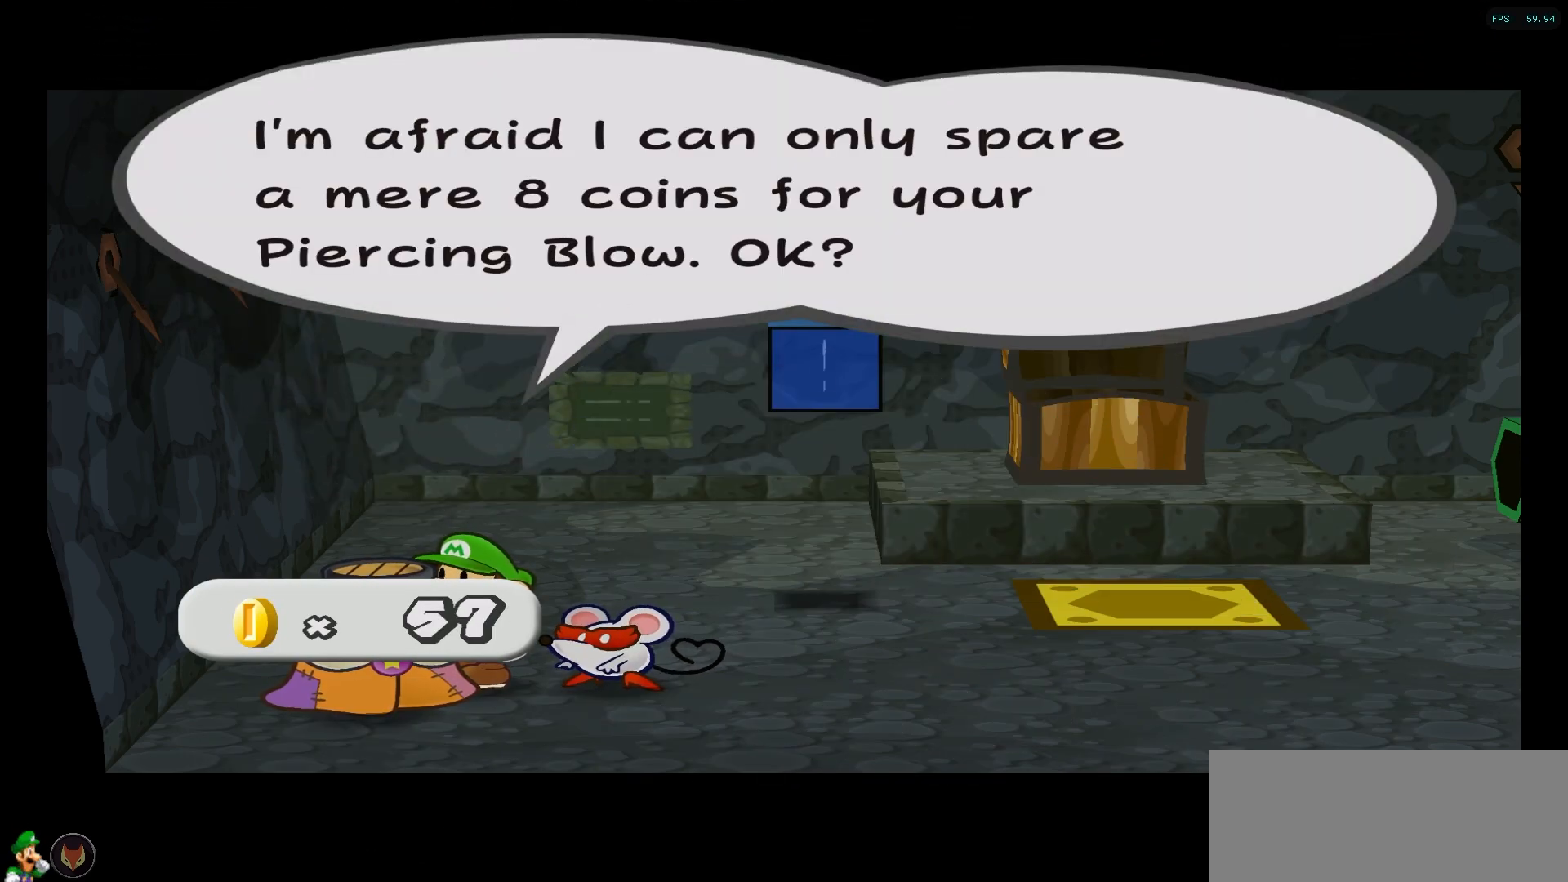
{"buttons": [], "left_stick": "center", "right_stick": "center", "events": [[67, "A", "up"], [183, "A", "down"], [267, "A", "up"], [383, "A", "down"], [467, "A", "up"]]}
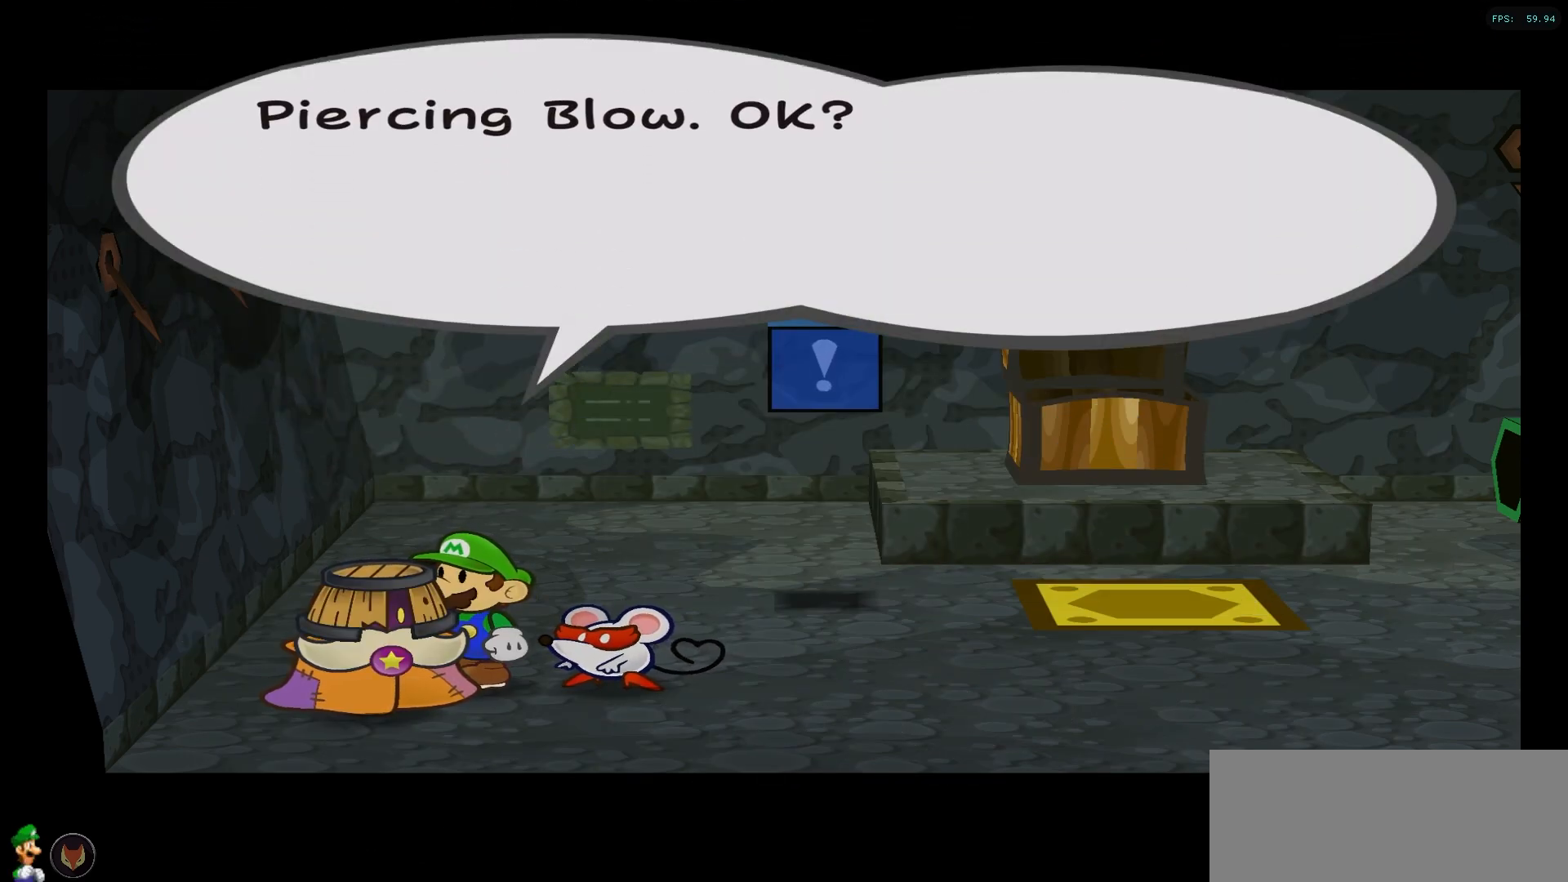
{"buttons": [], "left_stick": "center", "right_stick": "center", "events": [[83, "A", "down"], [167, "A", "up"], [300, "A", "down"], [367, "A", "up"]]}